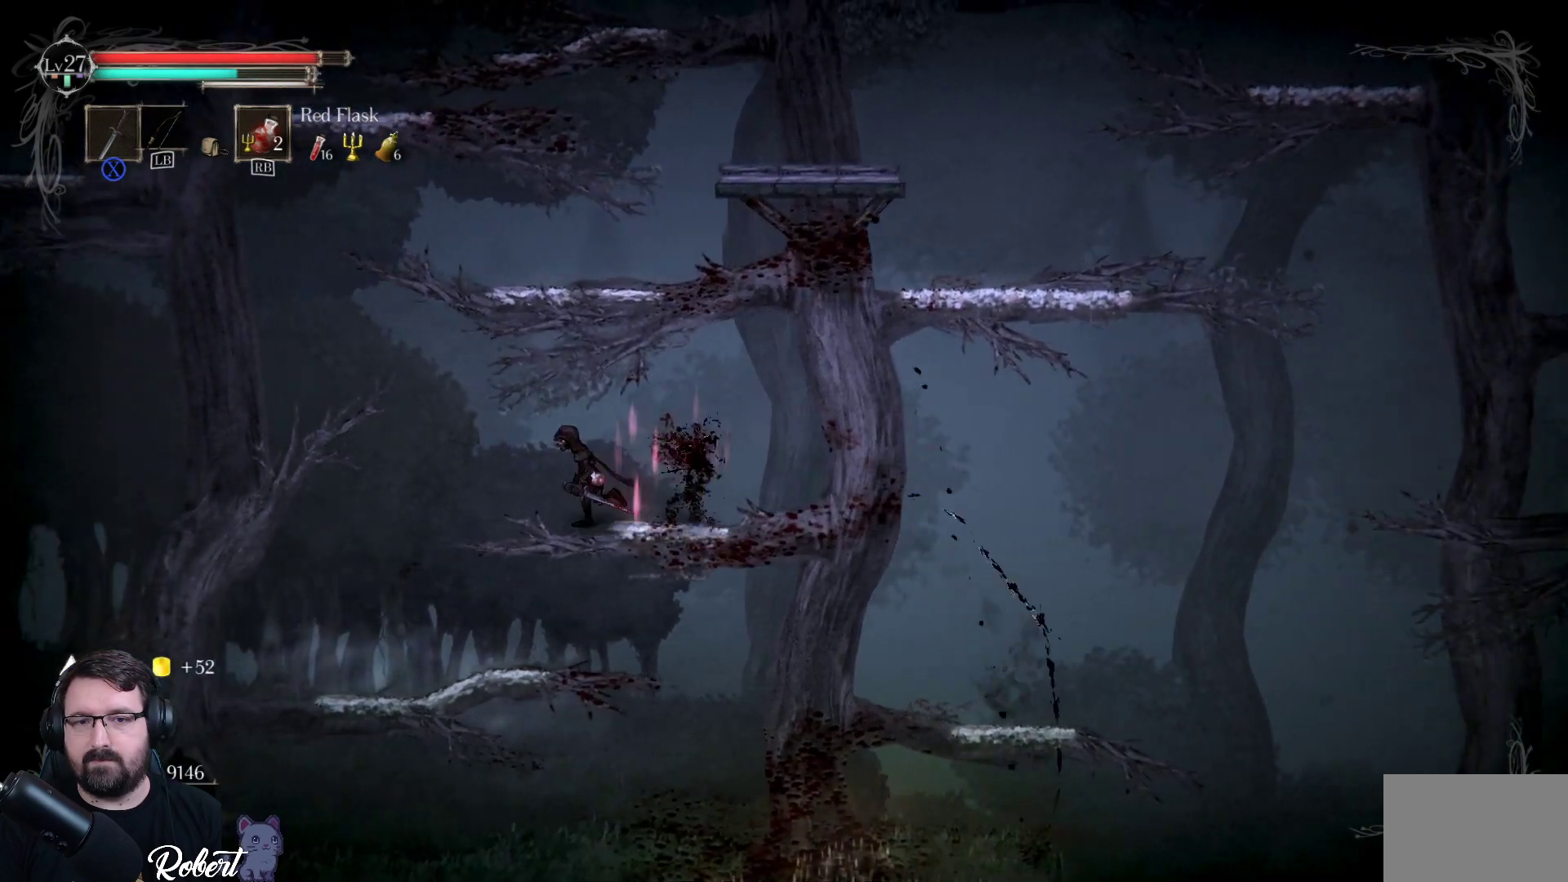
Gameplay with a controller (Xbox layout); each line is a JSON object with the inputs held at the frame after it. "events" lists button and stick changes between this image and that frame as [ms after this image, input, new state], when the widget could be followed in between.
{"buttons": [], "left_stick": "right", "right_stick": "center", "events": [[367, "left_stick", "down-right"], [467, "left_stick", "right"]]}
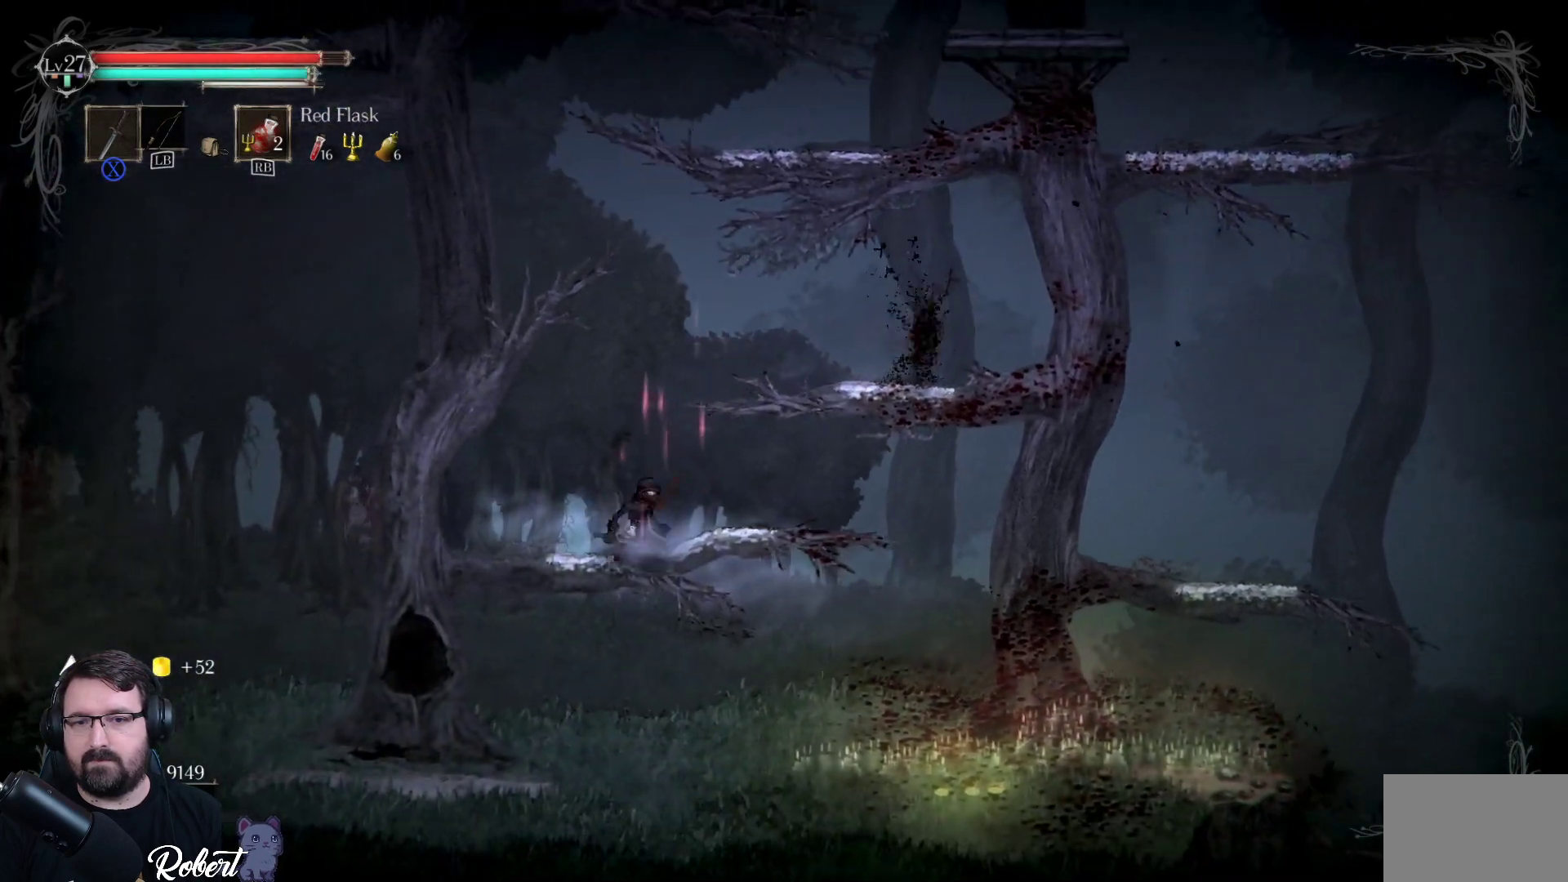
{"buttons": [], "left_stick": "right", "right_stick": "center", "events": []}
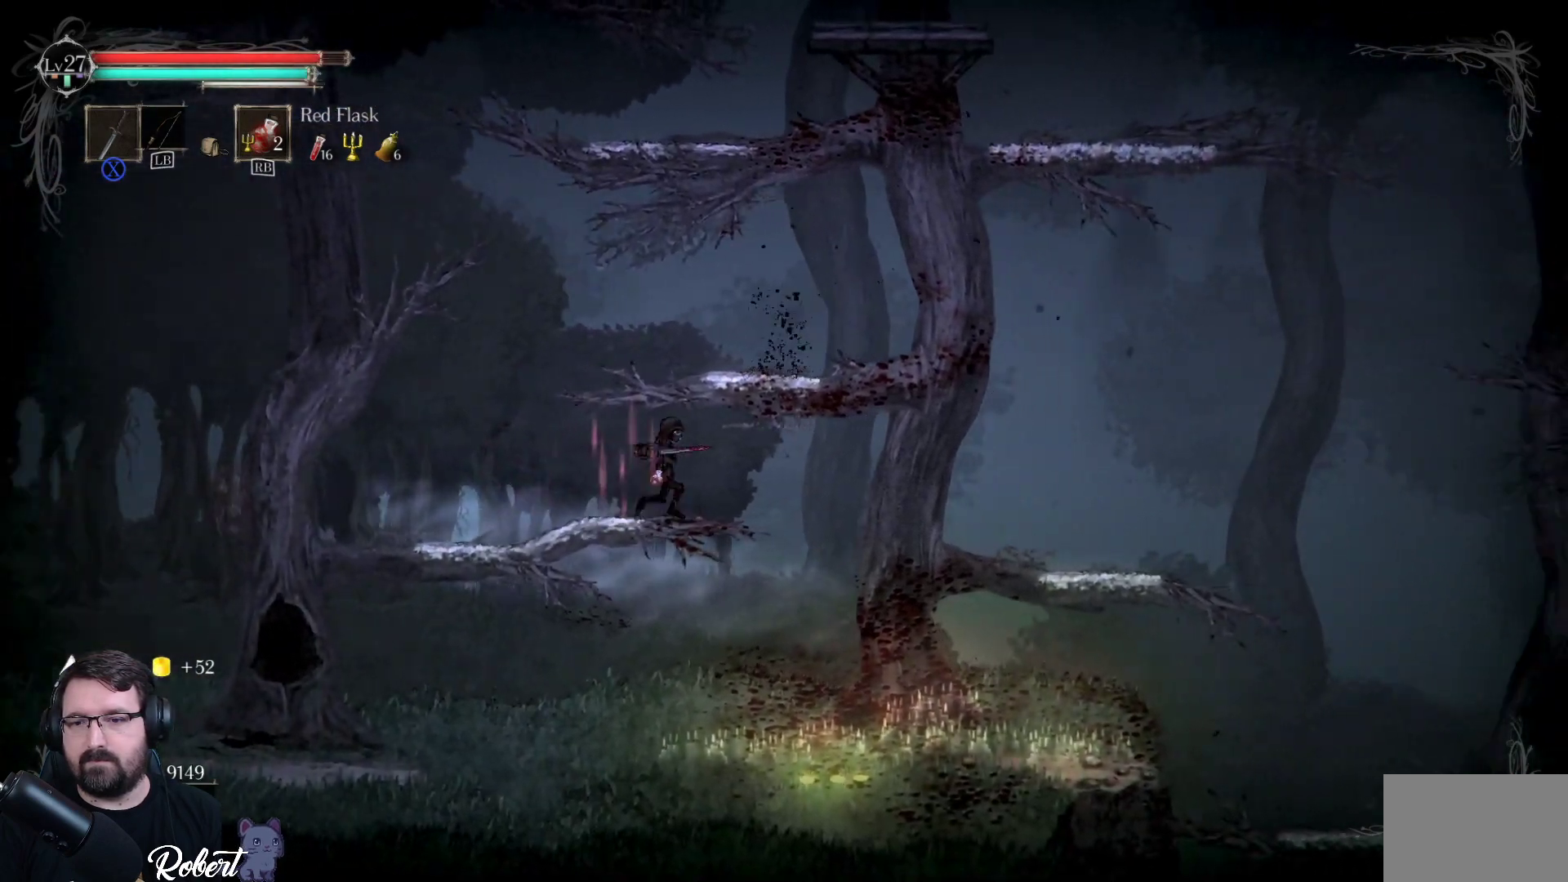
{"buttons": [], "left_stick": "center", "right_stick": "center", "events": [[467, "left_stick", "center"]]}
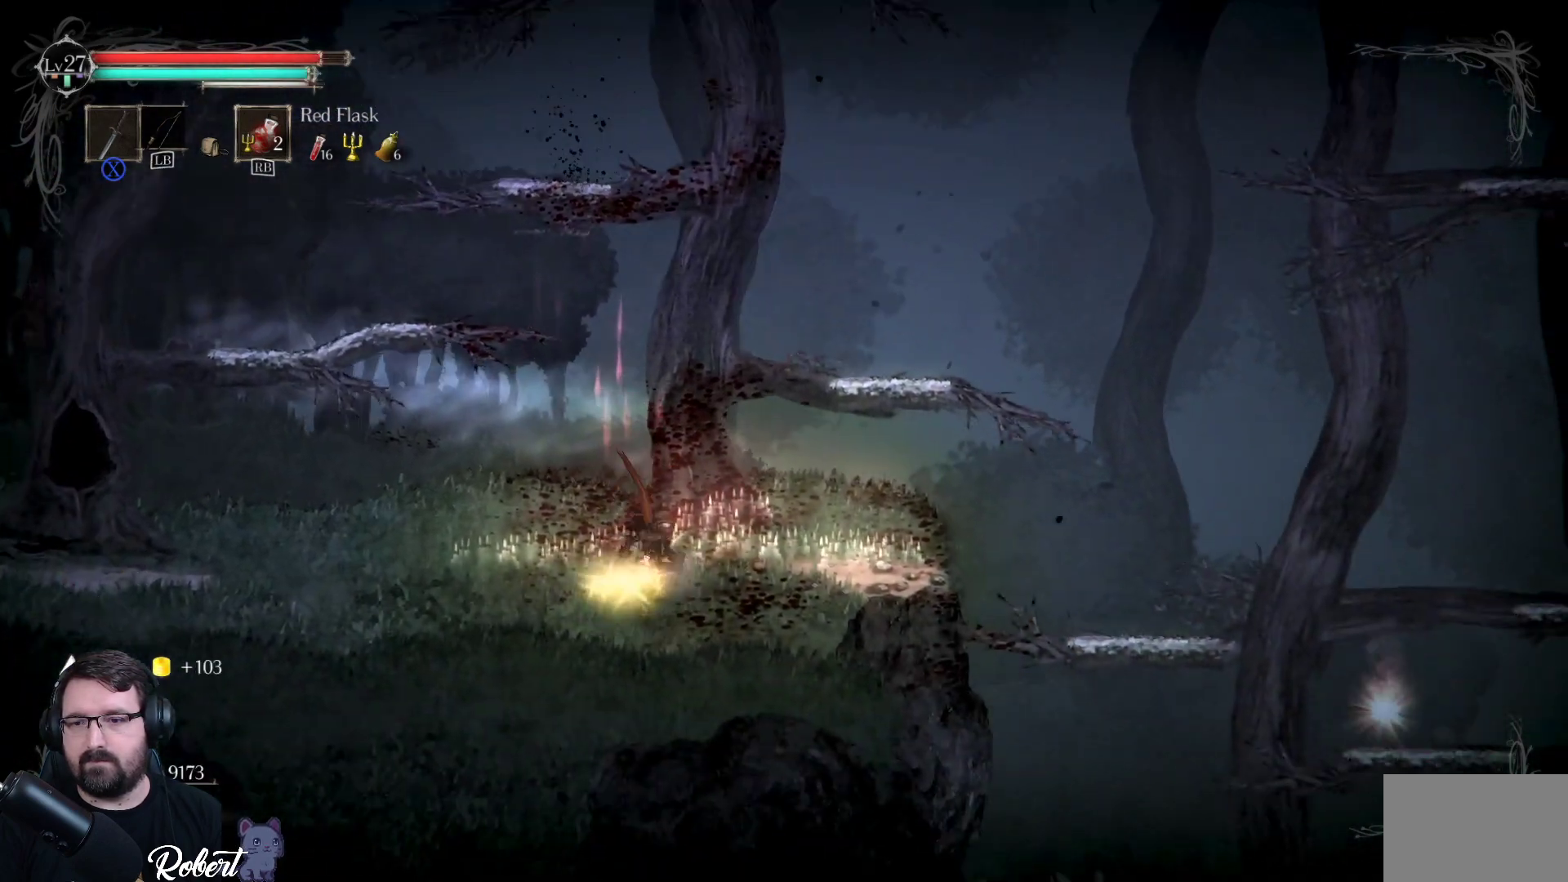
{"buttons": ["A"], "left_stick": "up-right", "right_stick": "center", "events": [[167, "left_stick", "right"], [300, "left_stick", "up-right"], [433, "A", "down"]]}
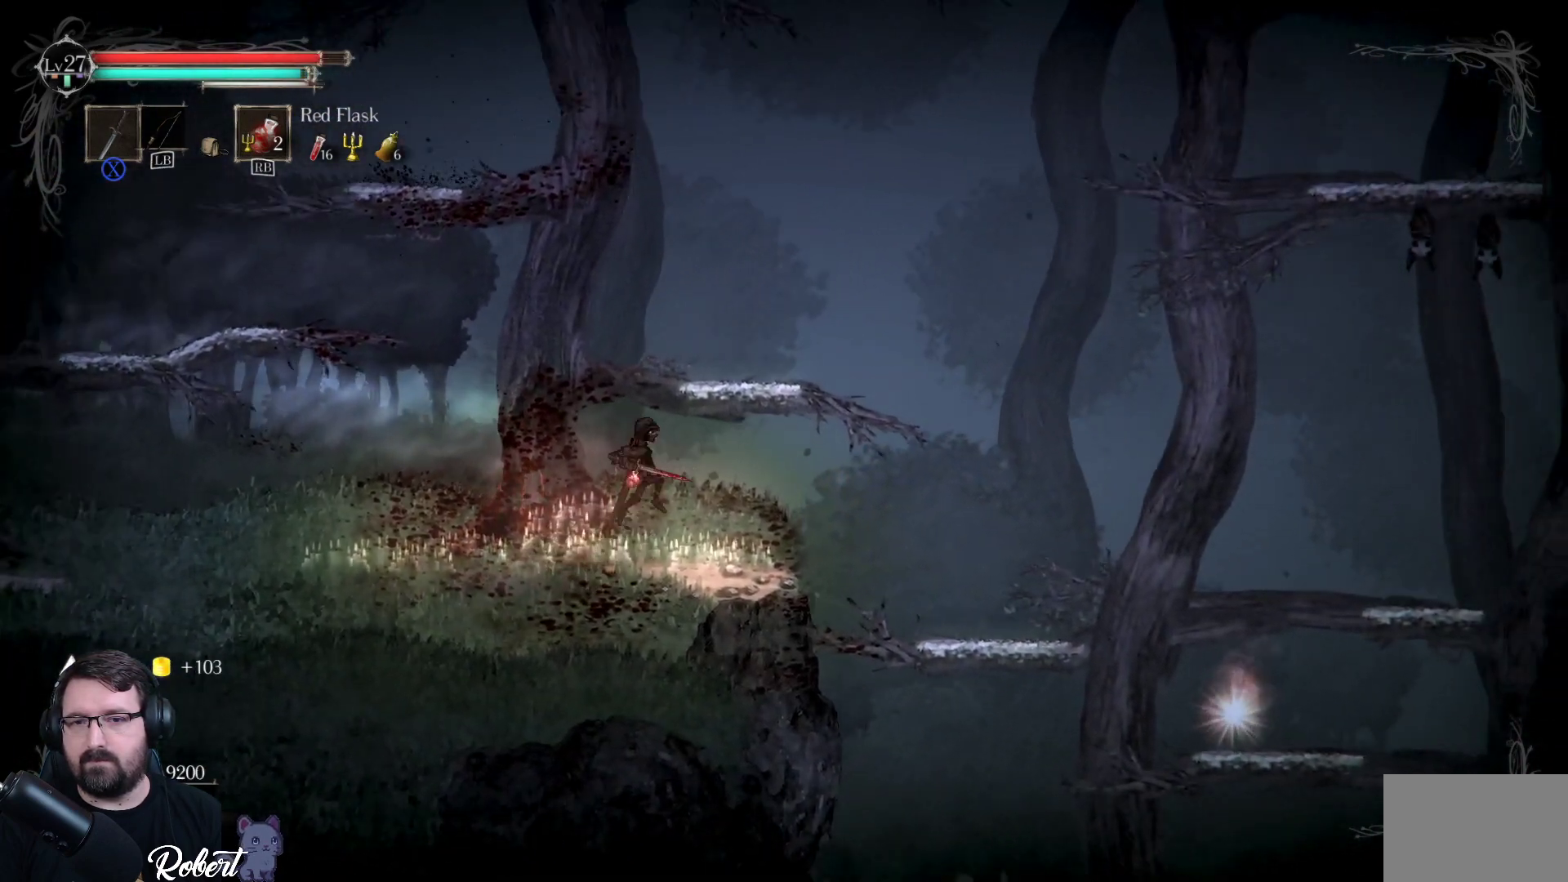
{"buttons": [], "left_stick": "up-left", "right_stick": "center", "events": [[67, "left_stick", "up"], [200, "A", "up"], [467, "left_stick", "up-left"]]}
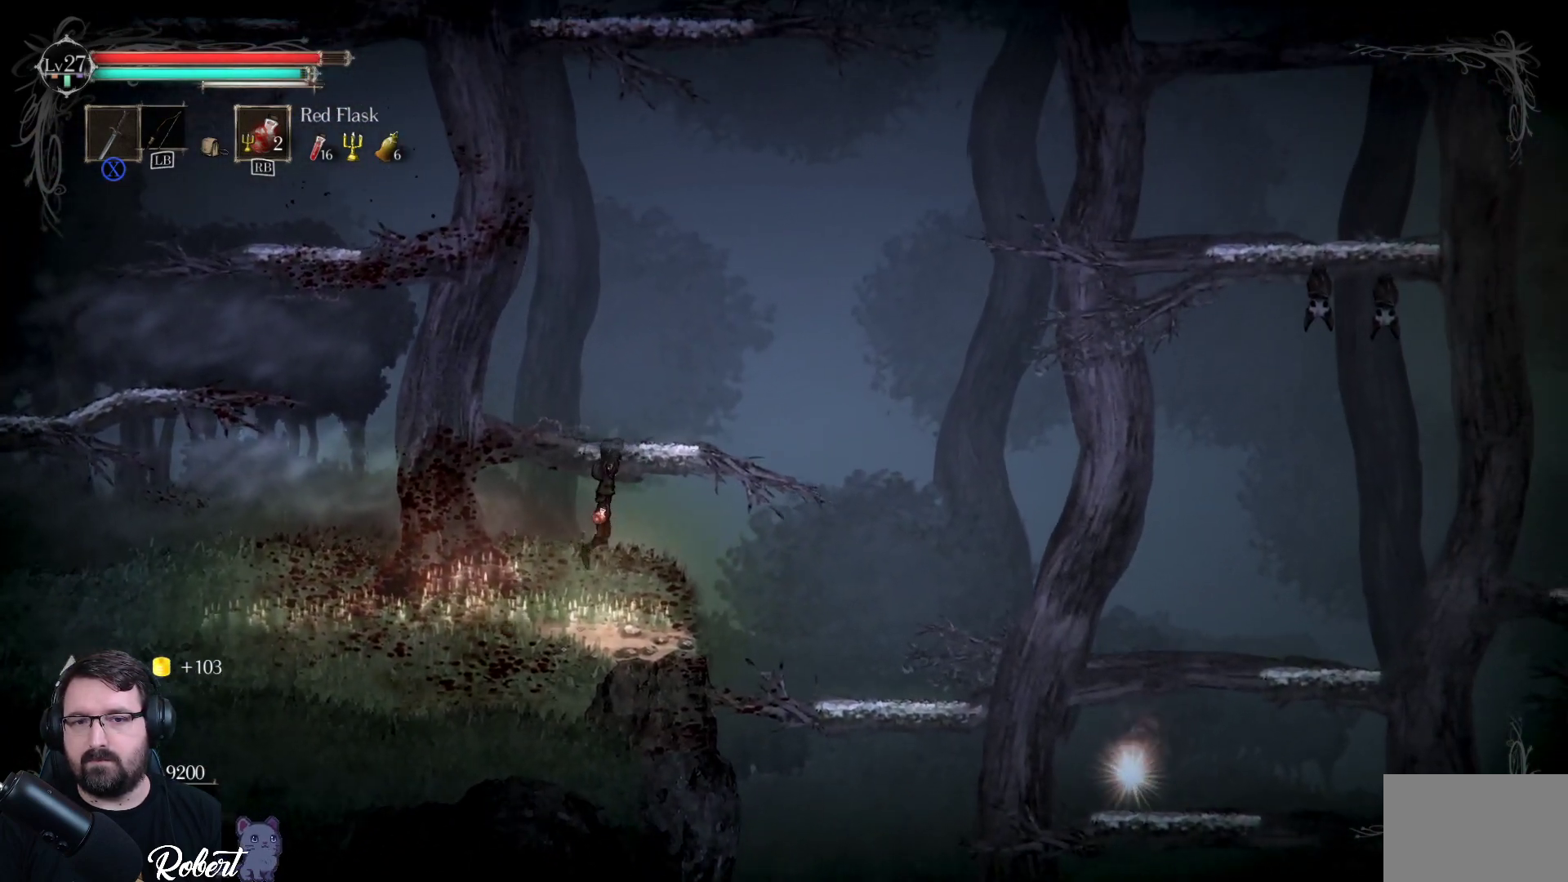
{"buttons": [], "left_stick": "center", "right_stick": "center", "events": [[167, "left_stick", "center"]]}
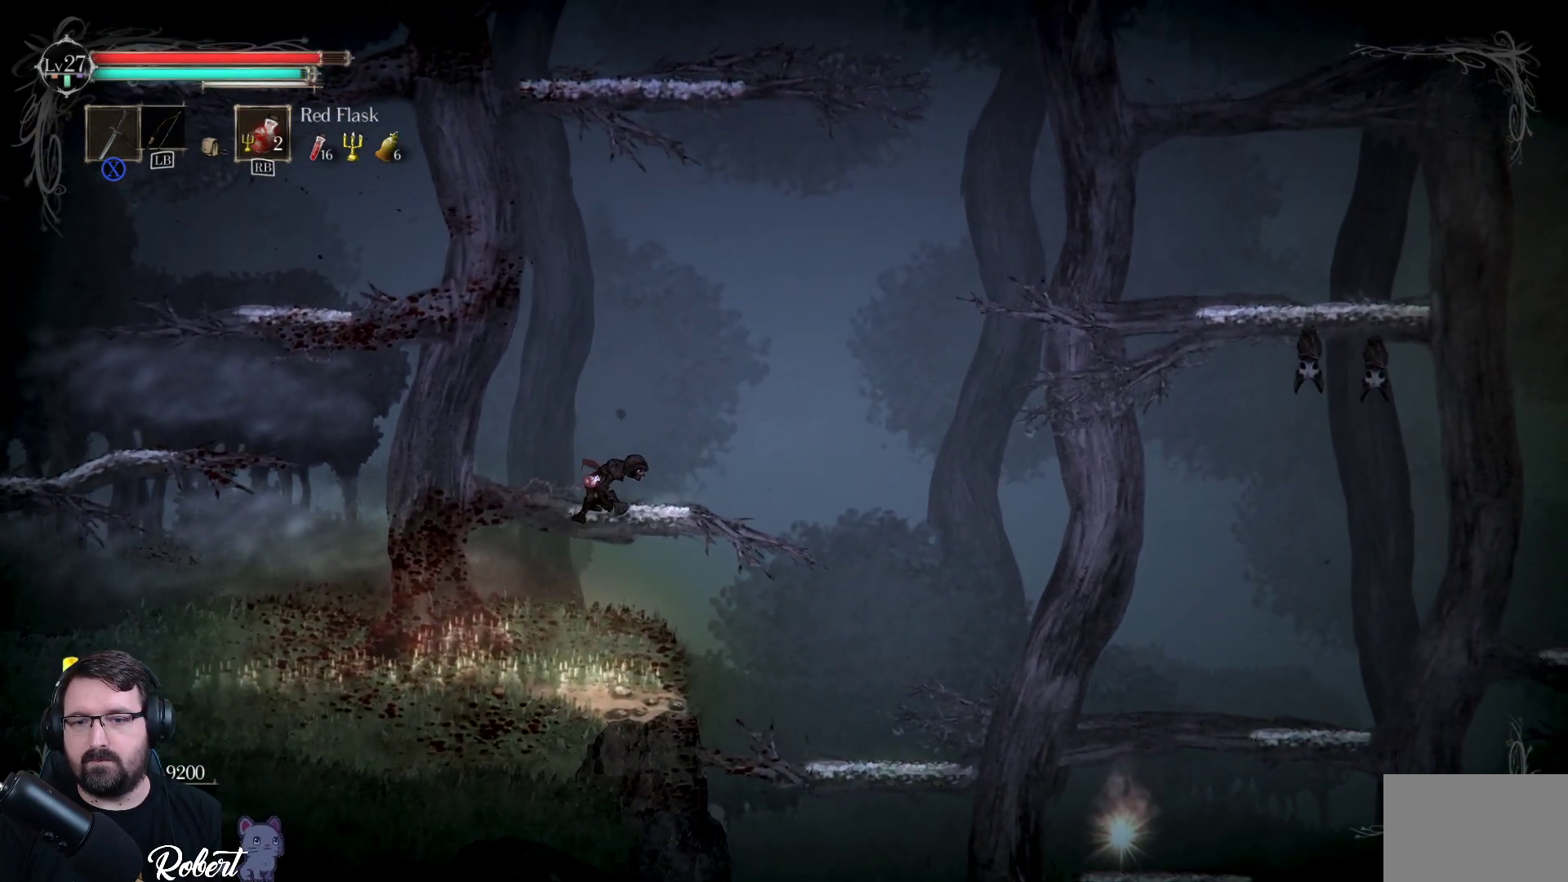
{"buttons": [], "left_stick": "right", "right_stick": "center", "events": [[133, "left_stick", "right"]]}
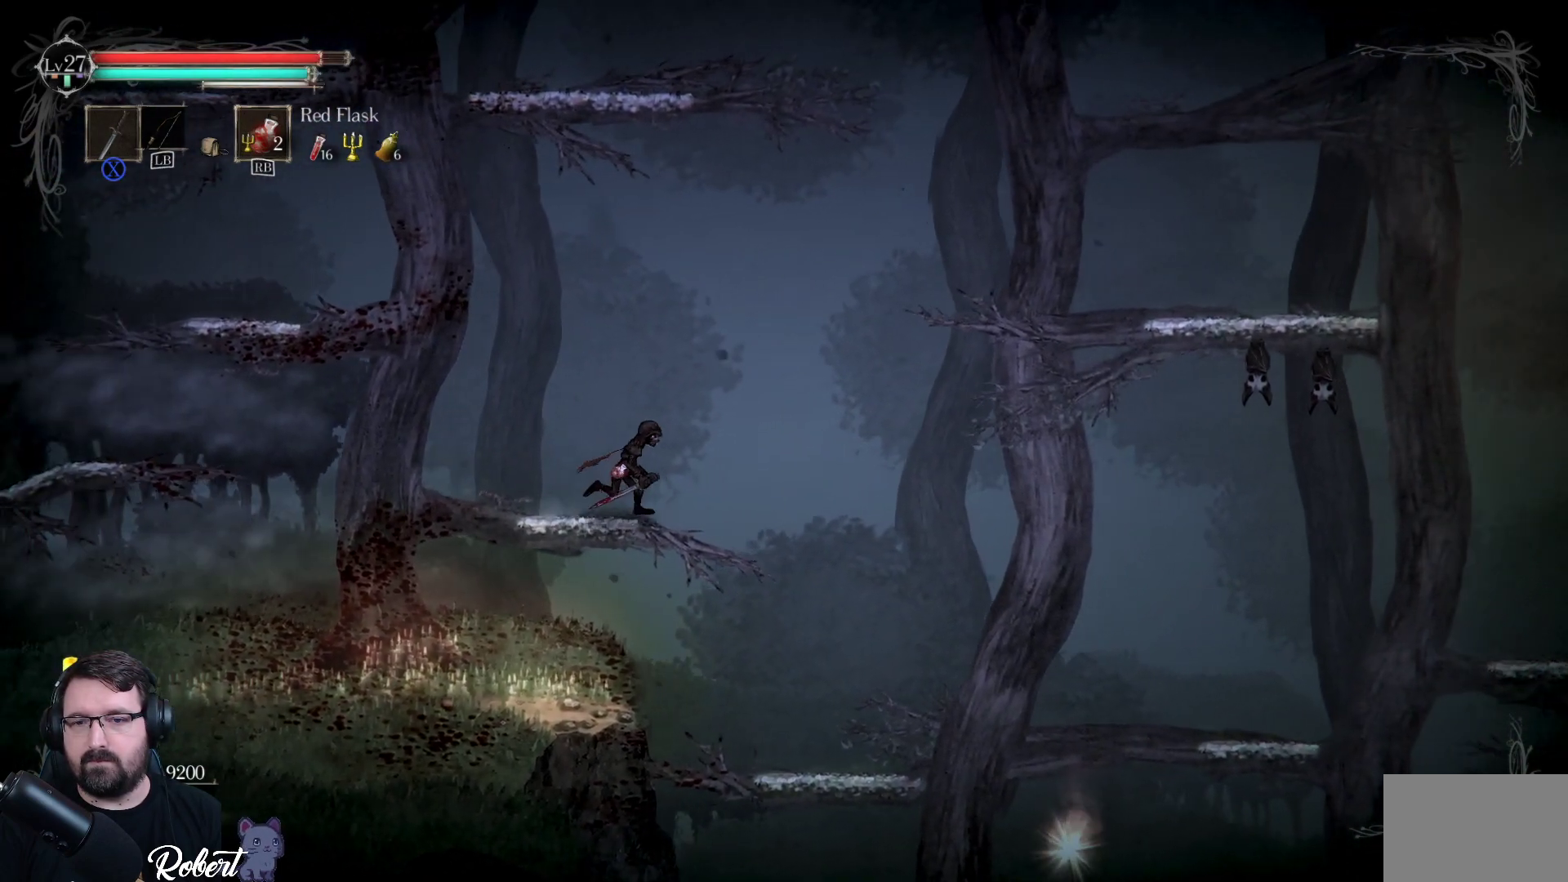
{"buttons": [], "left_stick": "center", "right_stick": "center", "events": [[300, "left_stick", "center"]]}
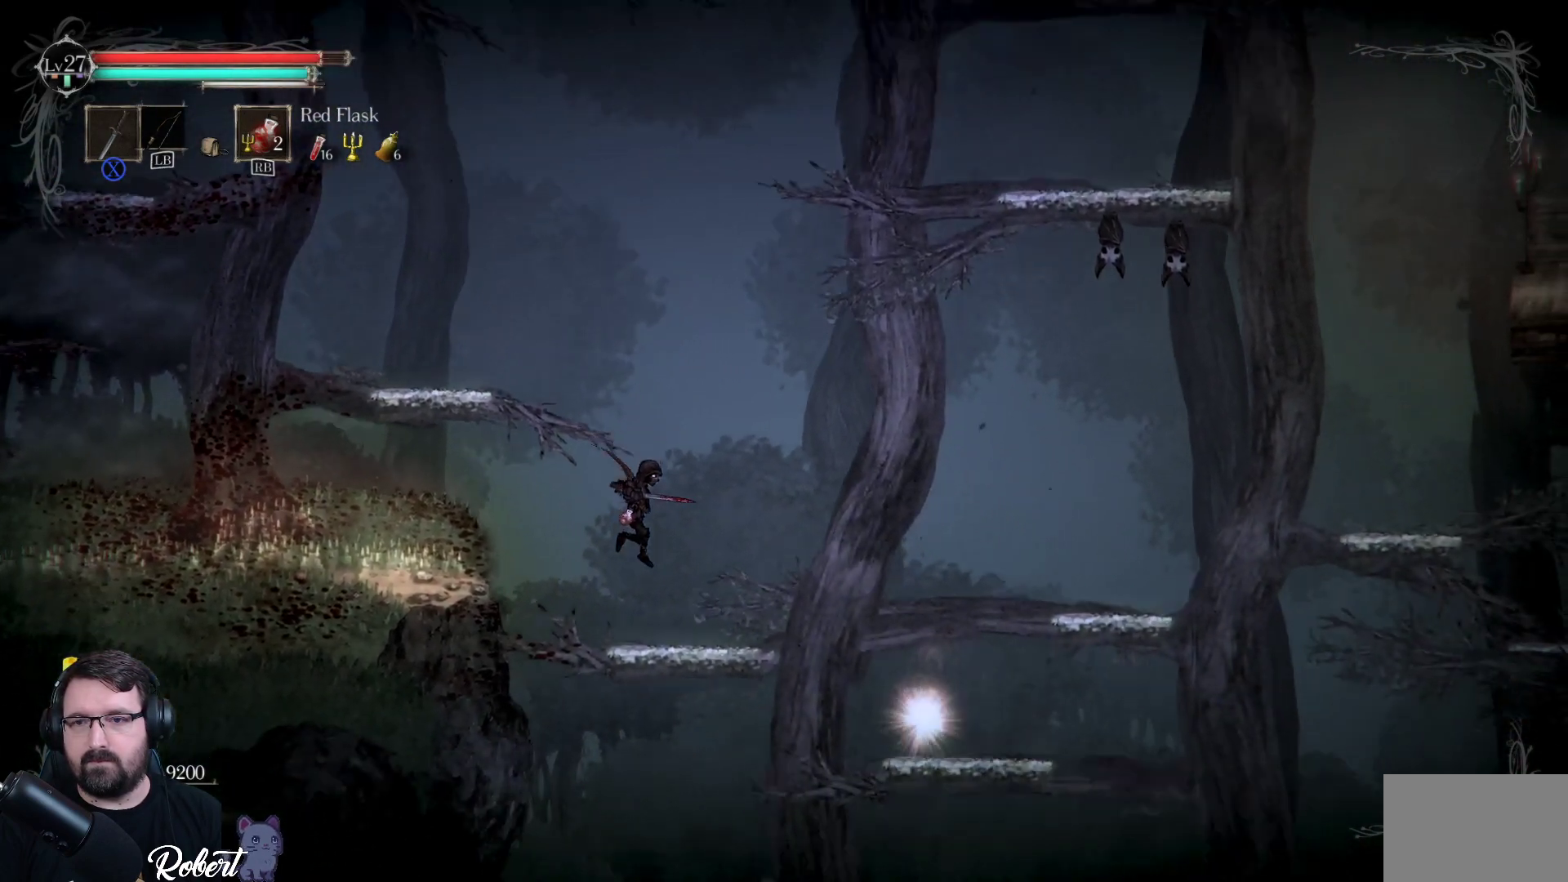
{"buttons": [], "left_stick": "right", "right_stick": "center", "events": [[400, "left_stick", "right"]]}
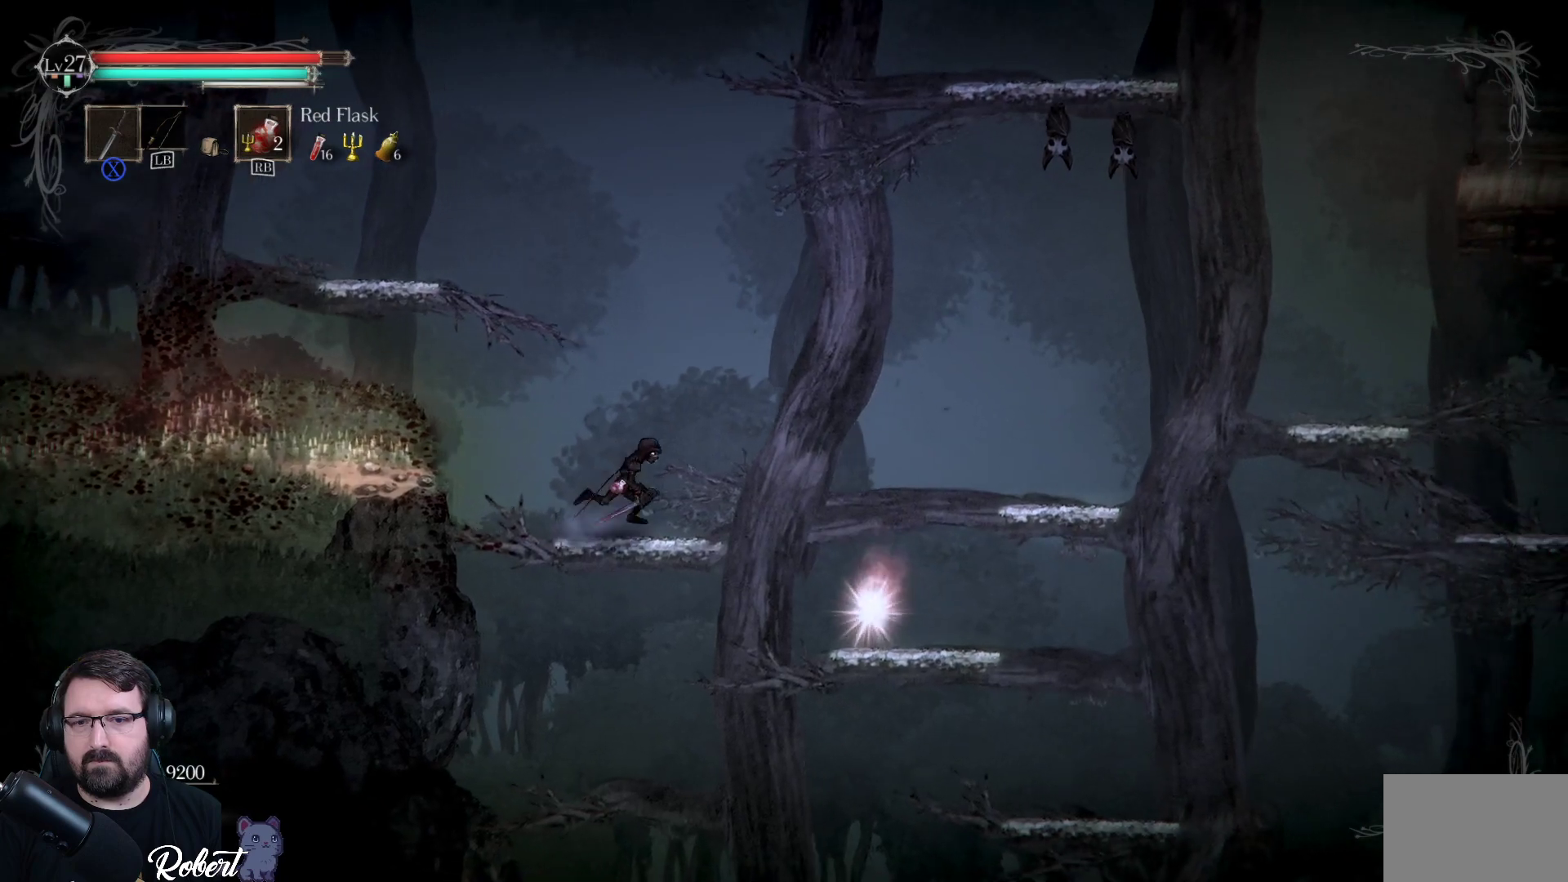
{"buttons": [], "left_stick": "center", "right_stick": "center", "events": [[167, "left_stick", "center"]]}
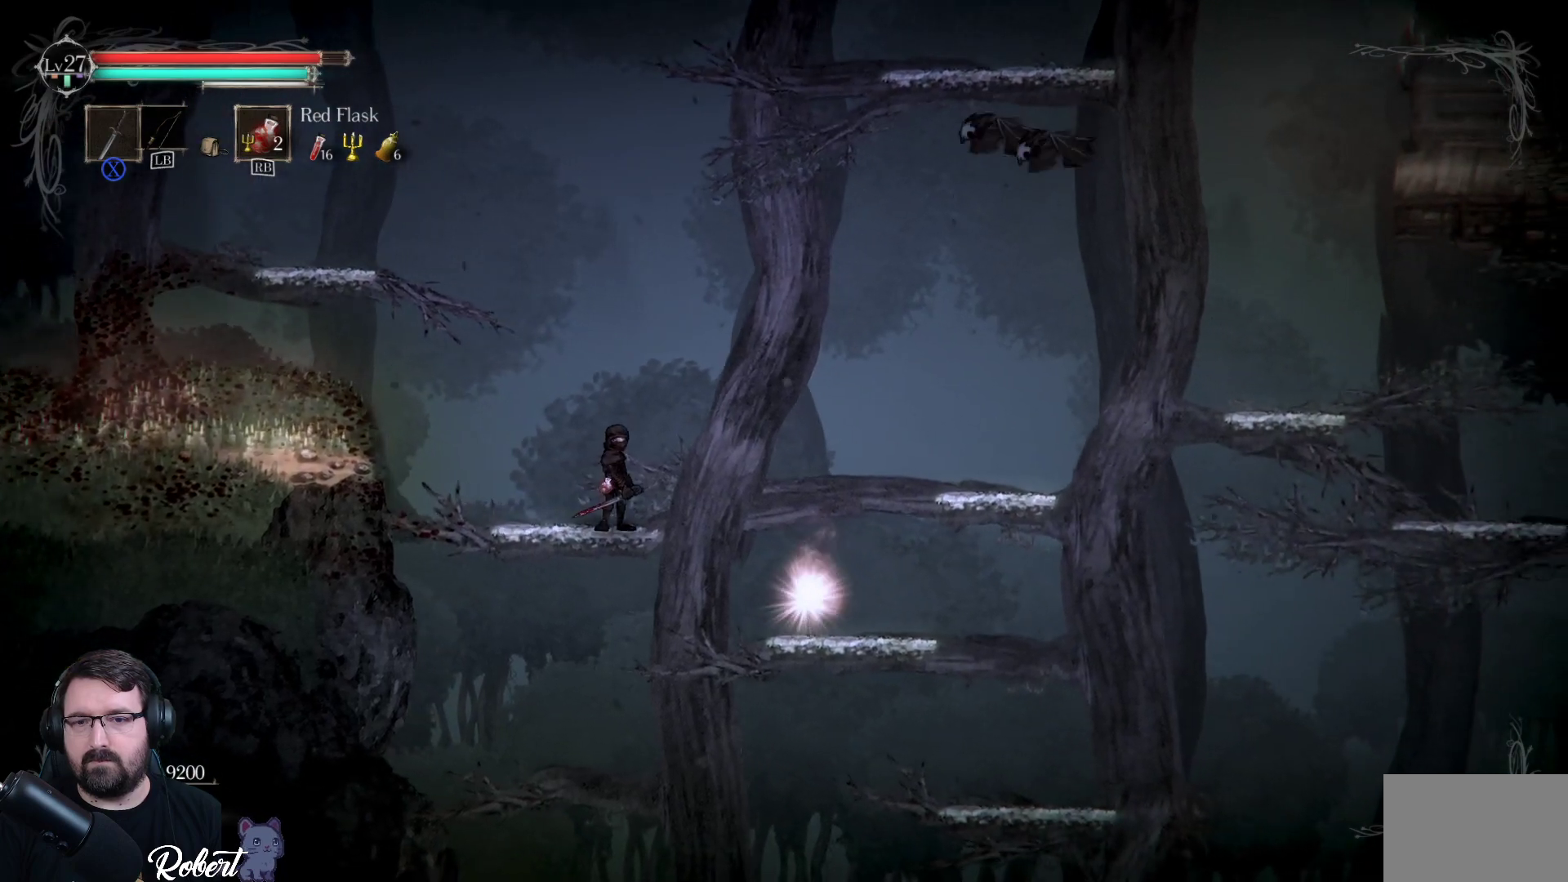
{"buttons": [], "left_stick": "center", "right_stick": "center", "events": []}
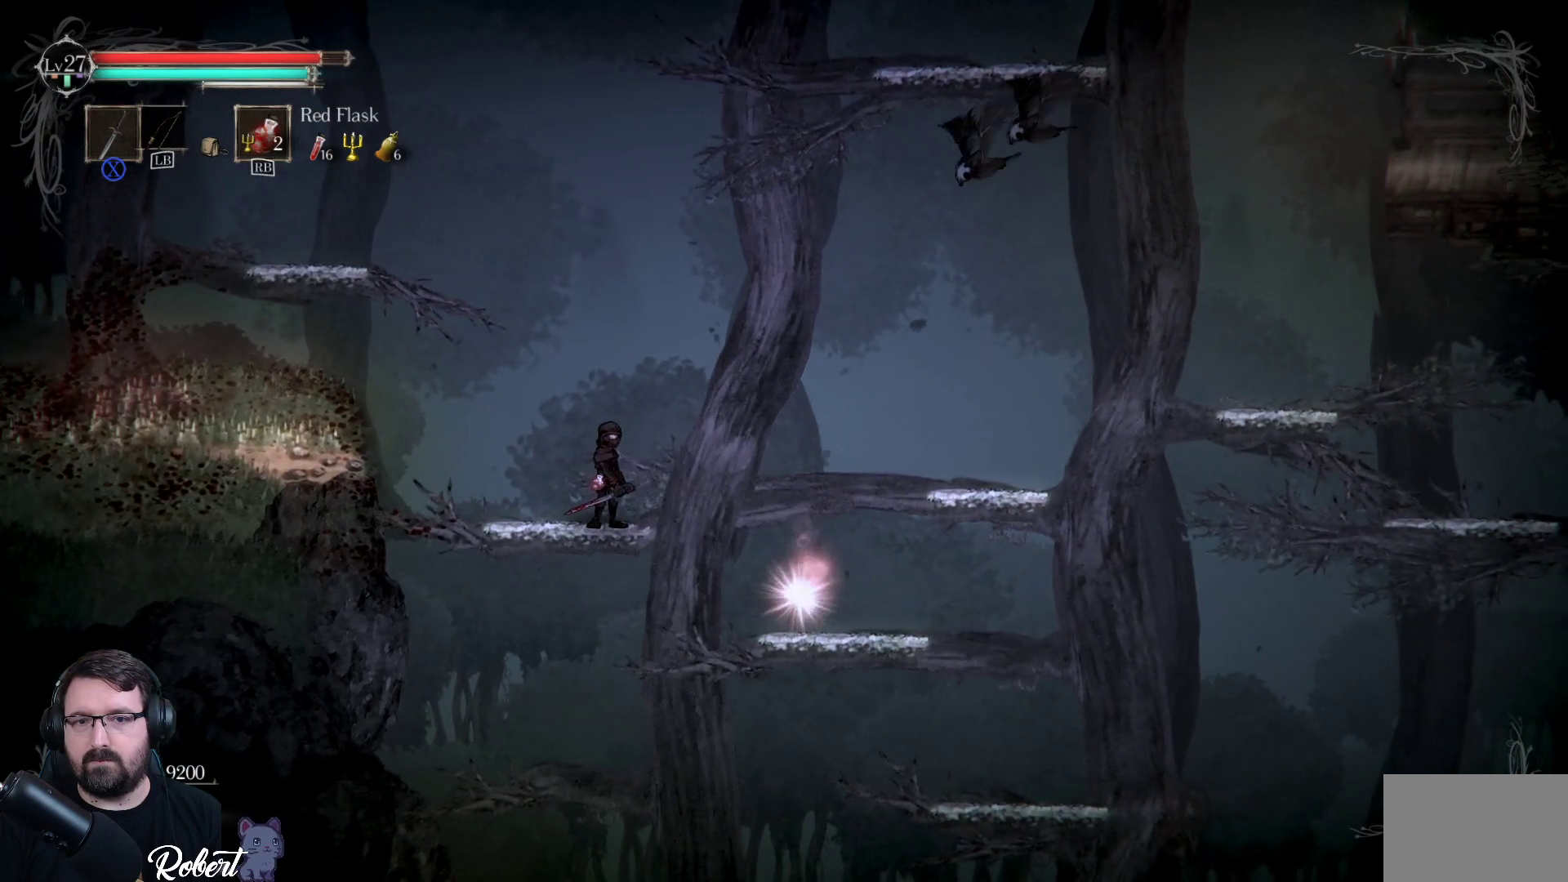
{"buttons": [], "left_stick": "center", "right_stick": "center", "events": []}
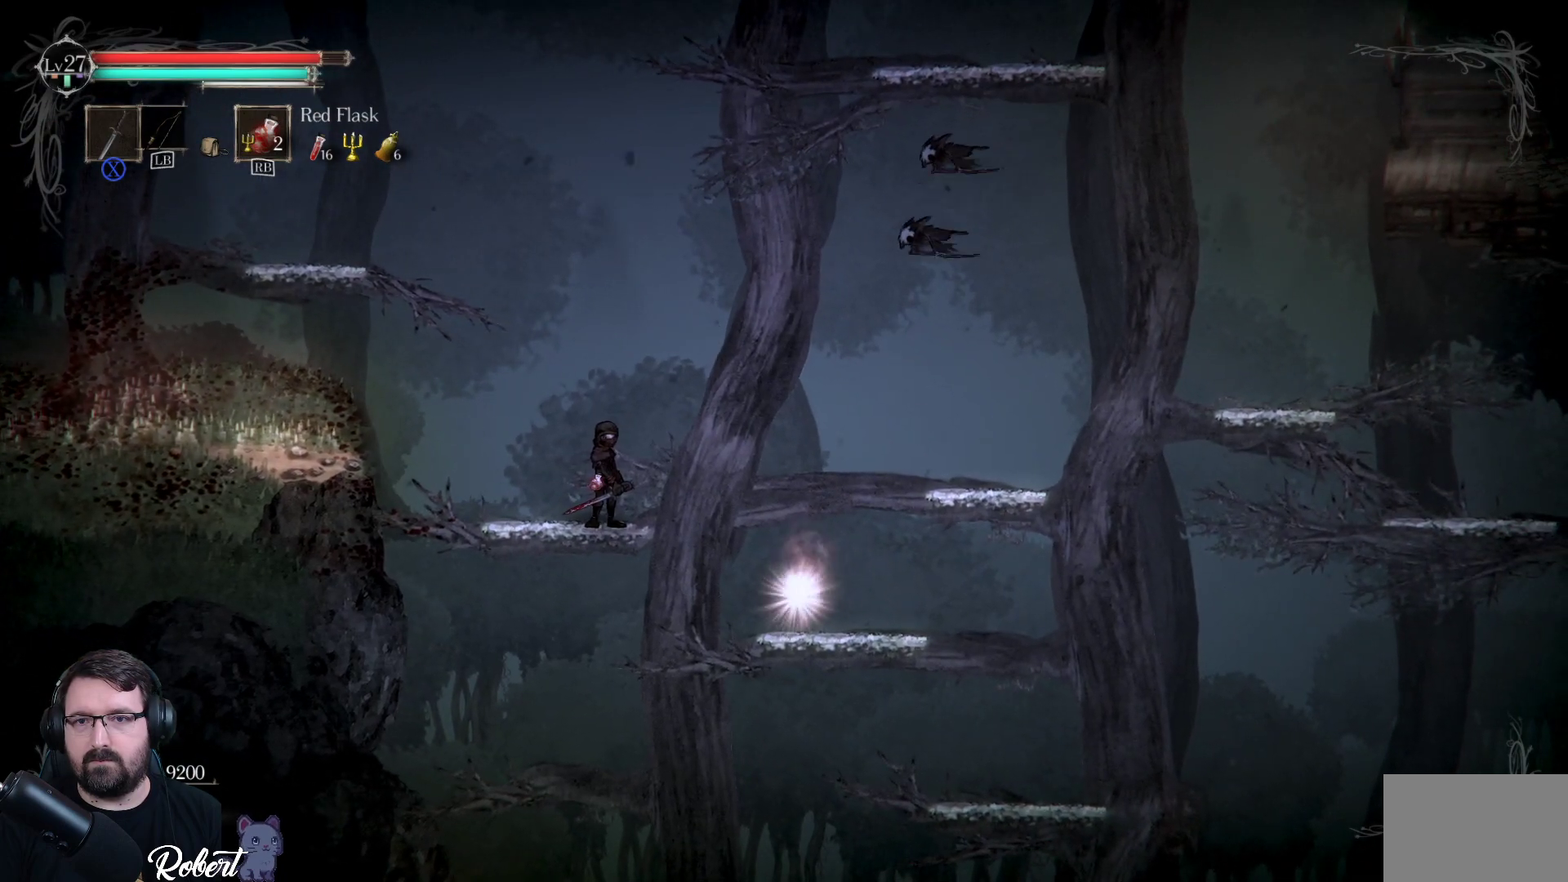
{"buttons": [], "left_stick": "center", "right_stick": "center", "events": []}
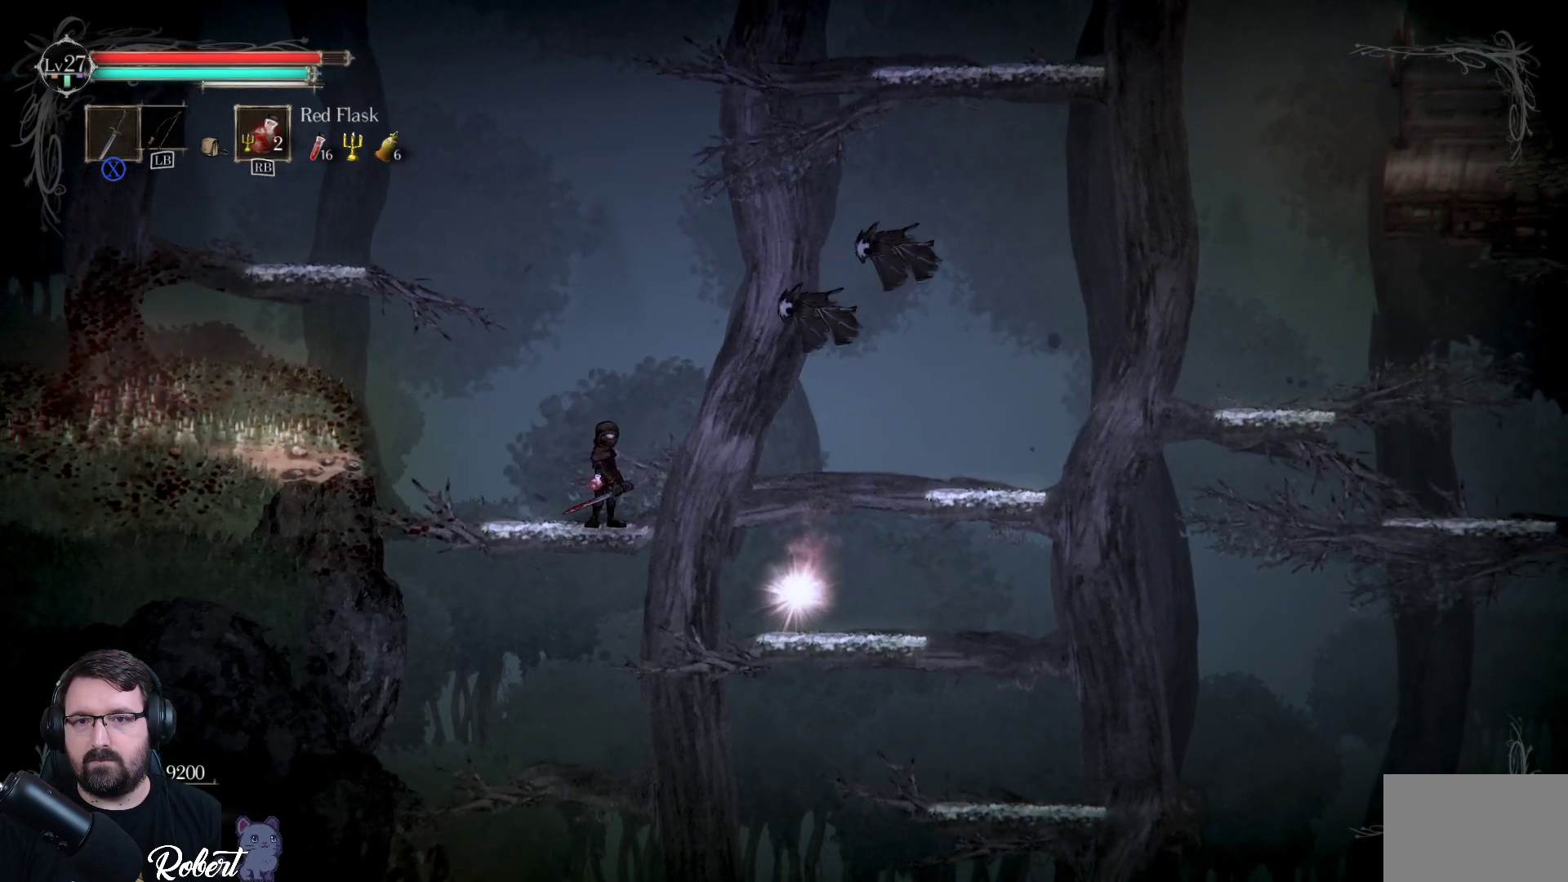
{"buttons": ["X"], "left_stick": "center", "right_stick": "center", "events": [[133, "A", "down"], [267, "A", "up"], [400, "X", "down"]]}
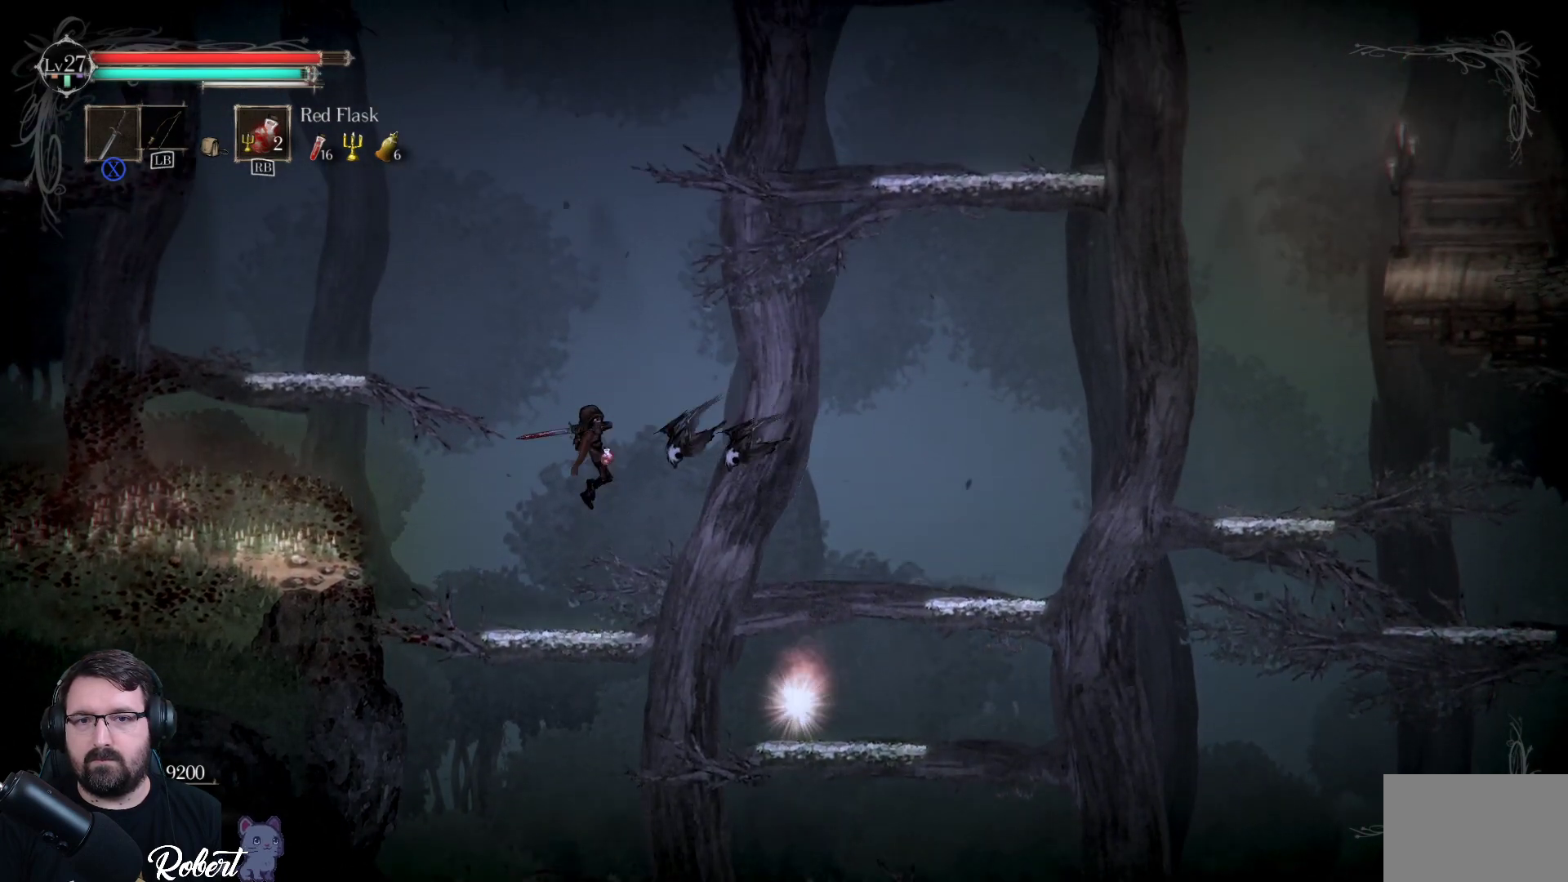
{"buttons": [], "left_stick": "center", "right_stick": "center", "events": [[33, "X", "up"]]}
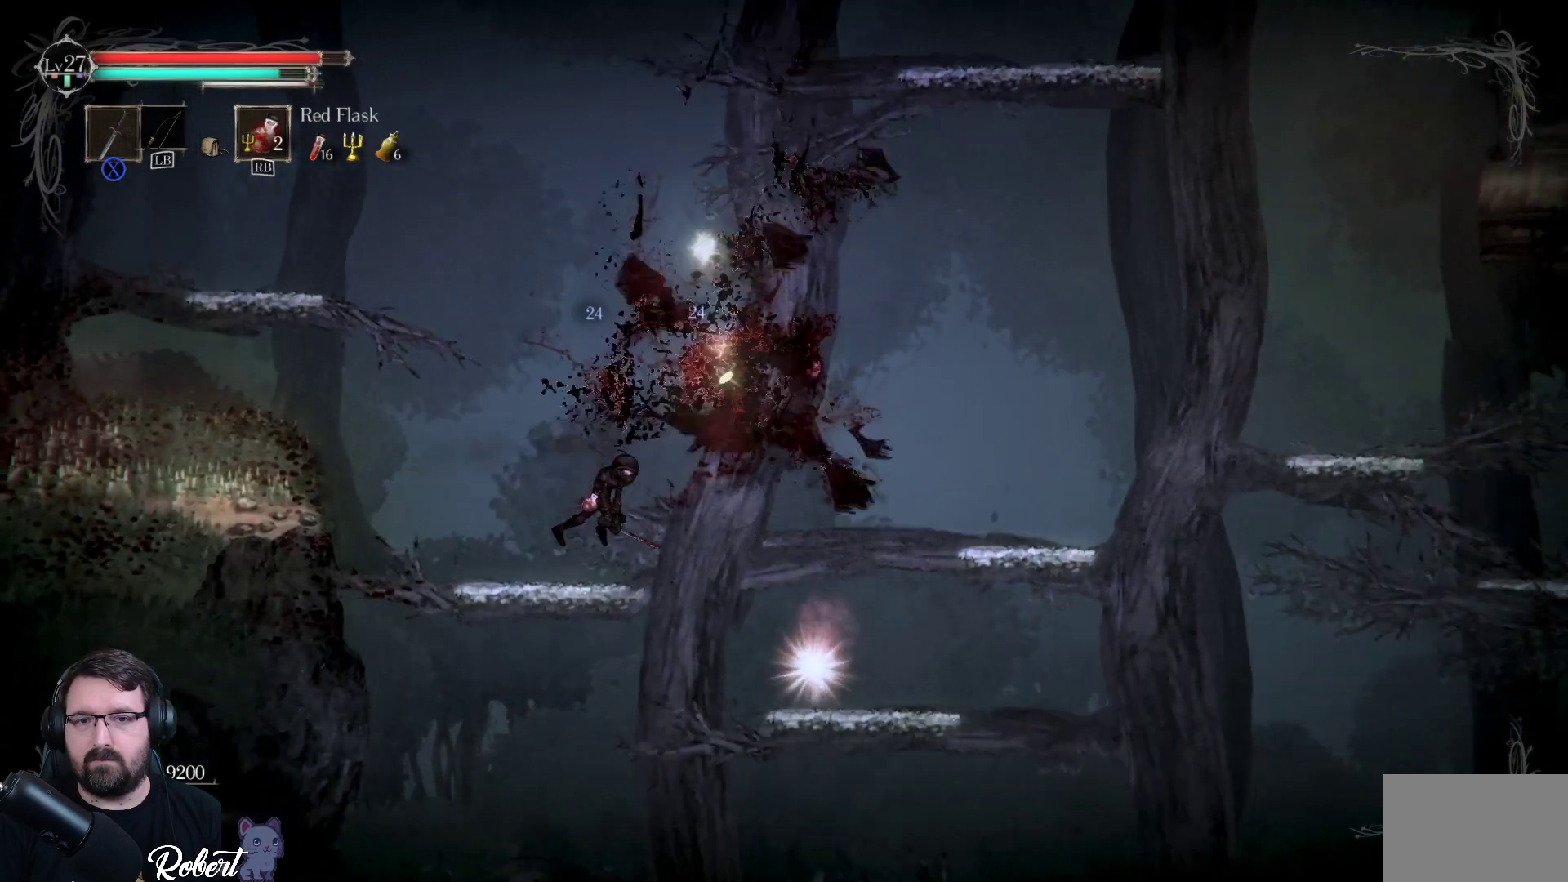
{"buttons": [], "left_stick": "center", "right_stick": "center", "events": []}
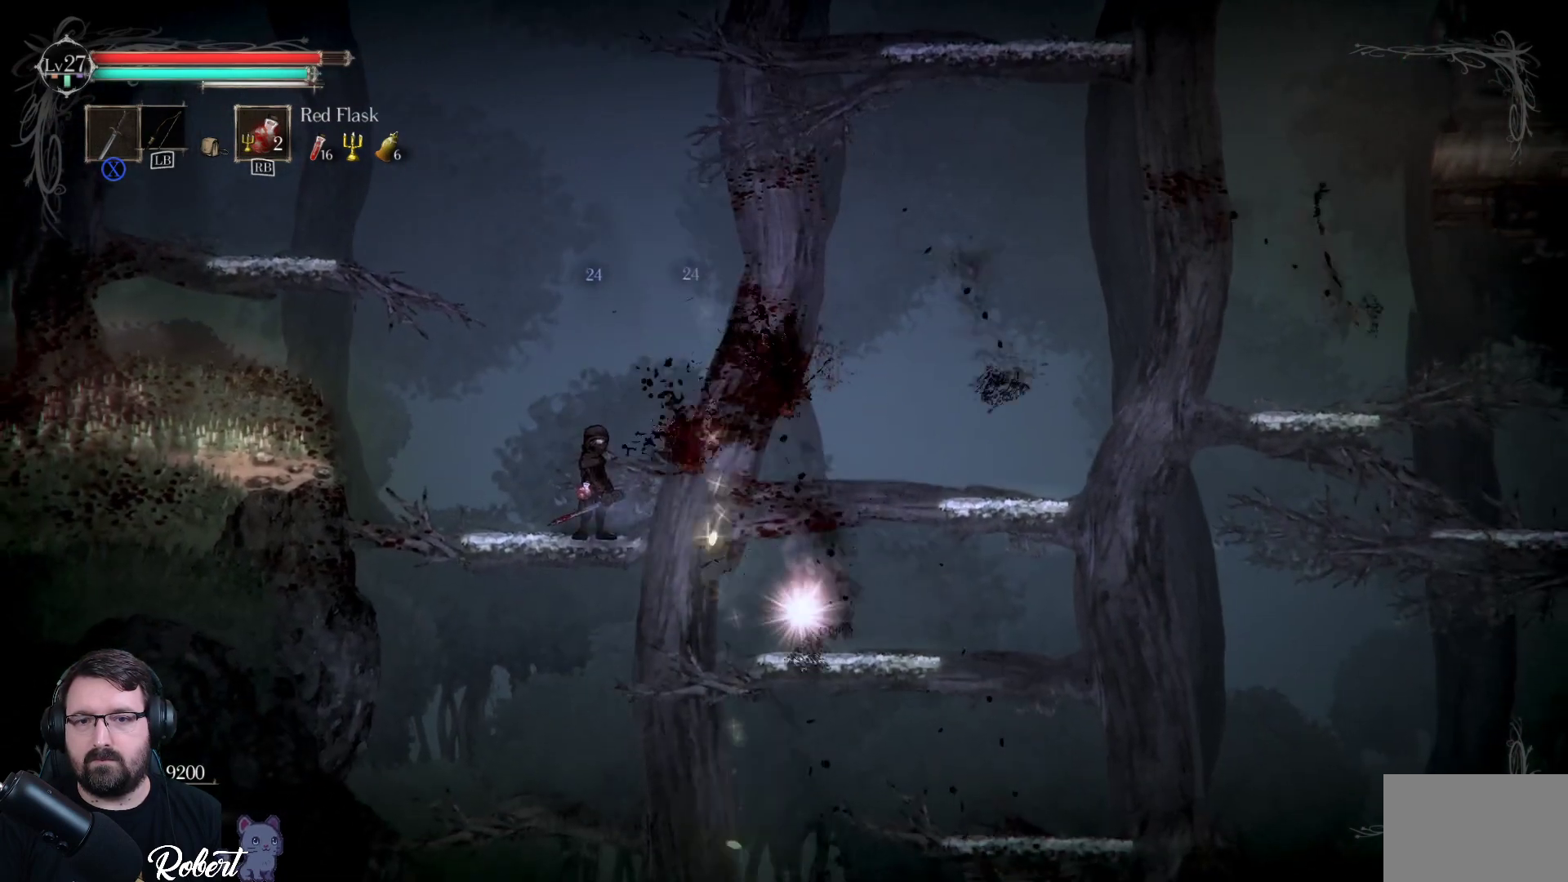
{"buttons": [], "left_stick": "right", "right_stick": "center", "events": [[100, "A", "down"], [100, "left_stick", "right"], [300, "A", "up"]]}
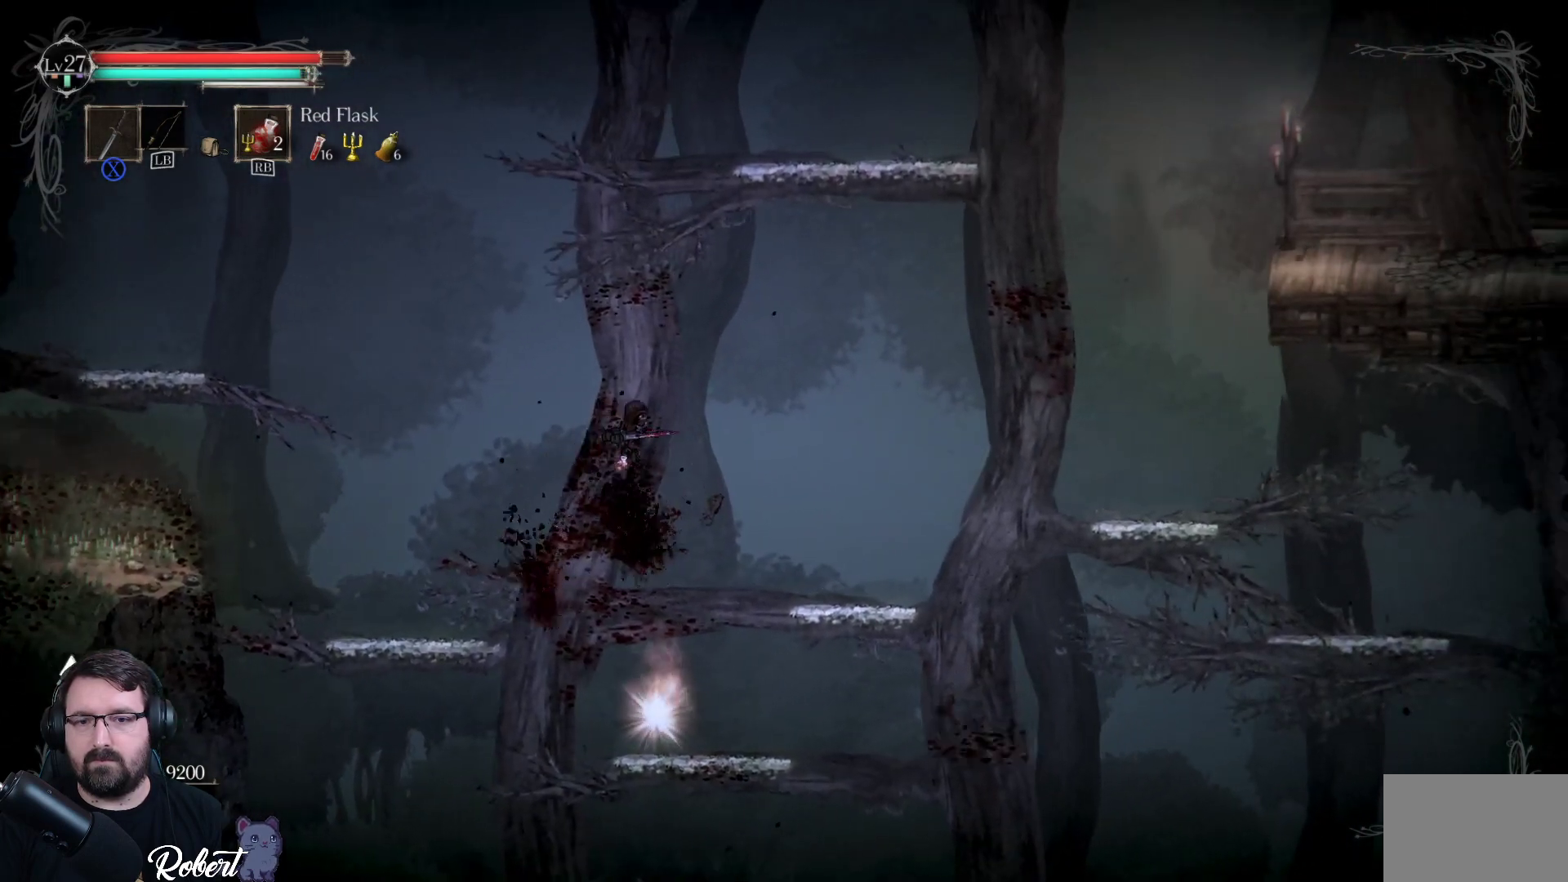
{"buttons": [], "left_stick": "left", "right_stick": "center", "events": [[100, "left_stick", "center"], [467, "left_stick", "left"]]}
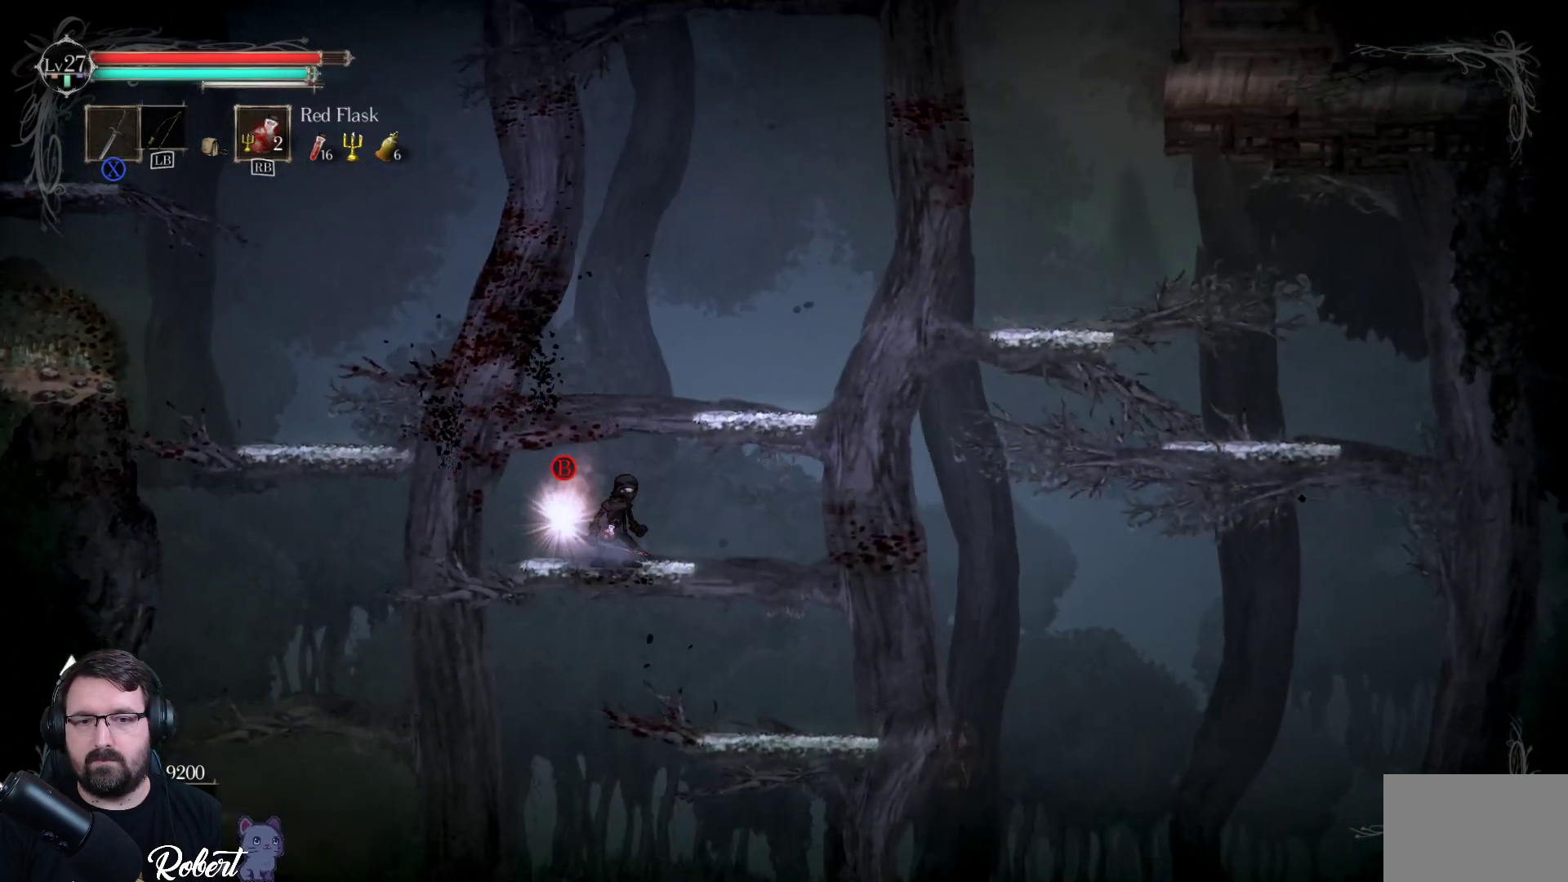
{"buttons": [], "left_stick": "center", "right_stick": "center", "events": [[100, "left_stick", "center"], [133, "B", "down"], [233, "B", "up"]]}
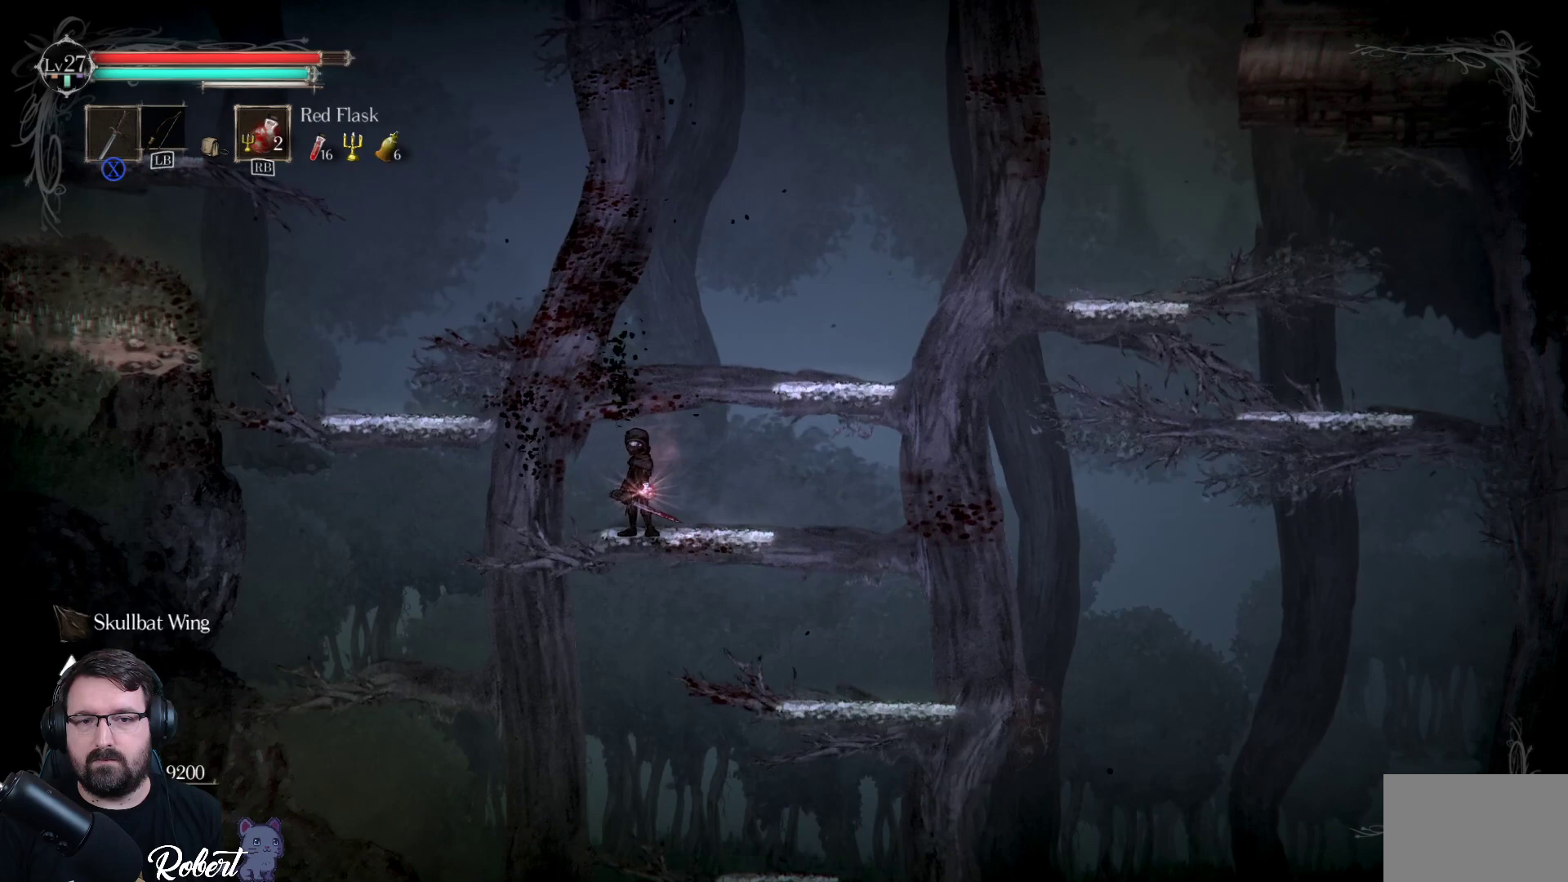
{"buttons": [], "left_stick": "center", "right_stick": "center", "events": [[67, "left_stick", "right"], [200, "left_stick", "center"]]}
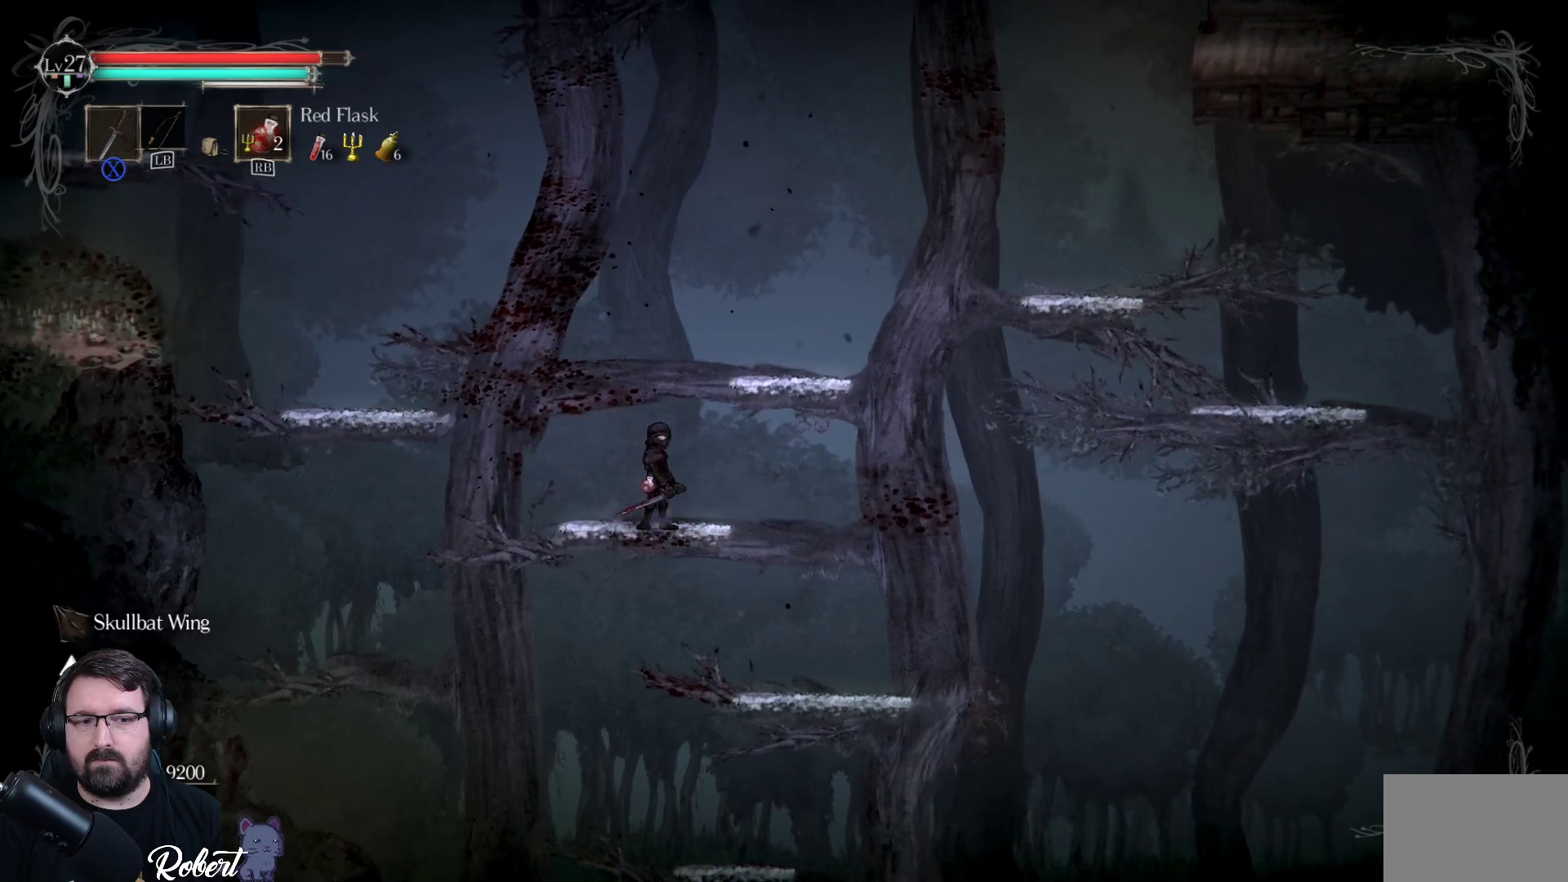
{"buttons": [], "left_stick": "center", "right_stick": "center", "events": []}
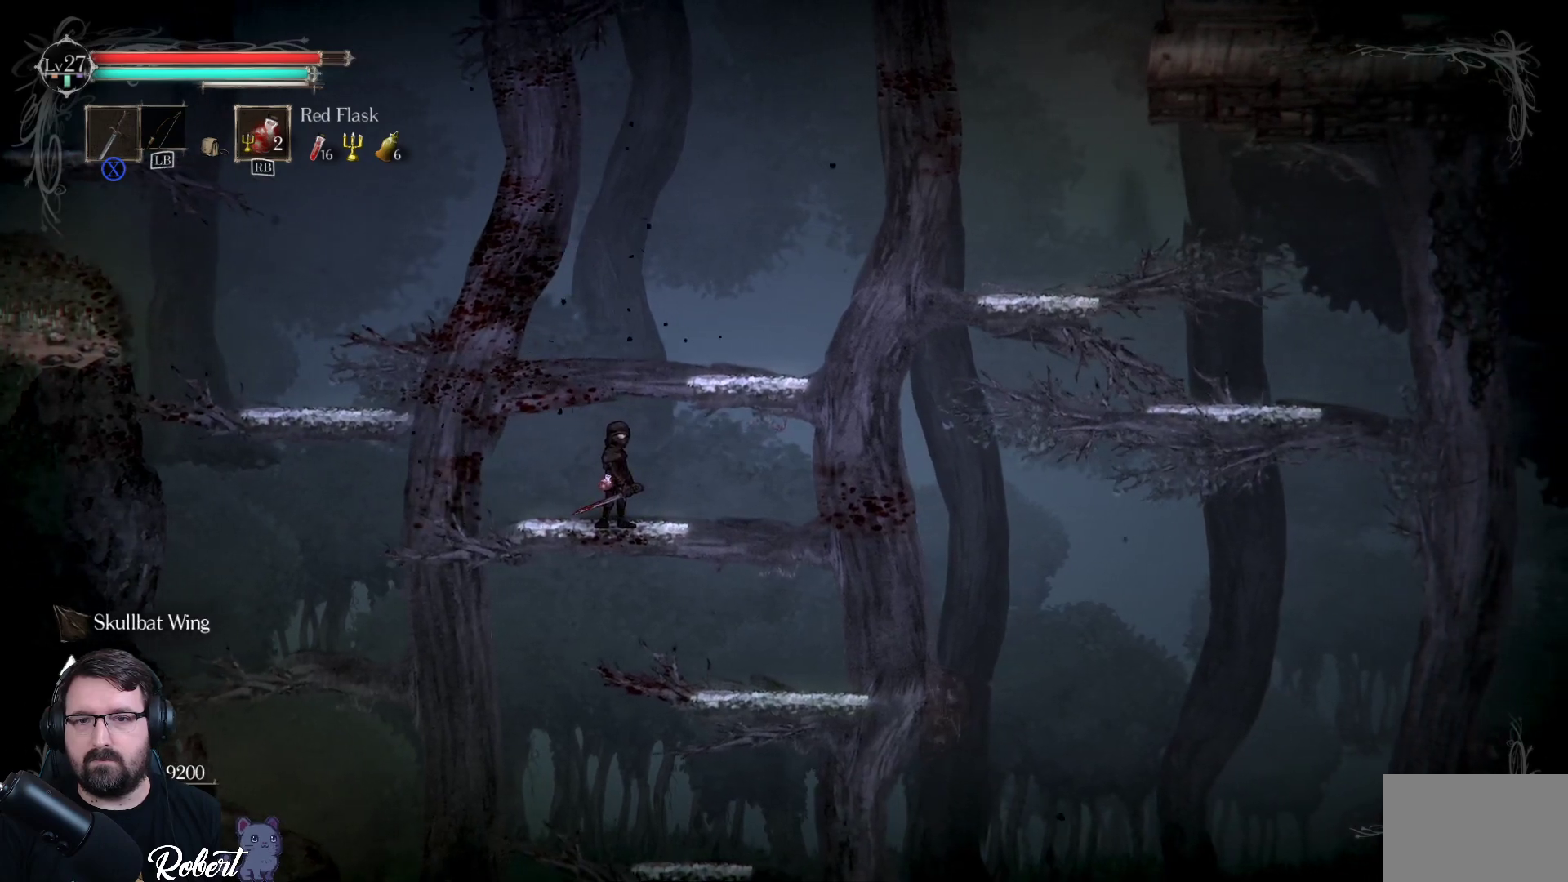
{"buttons": [], "left_stick": "center", "right_stick": "center", "events": []}
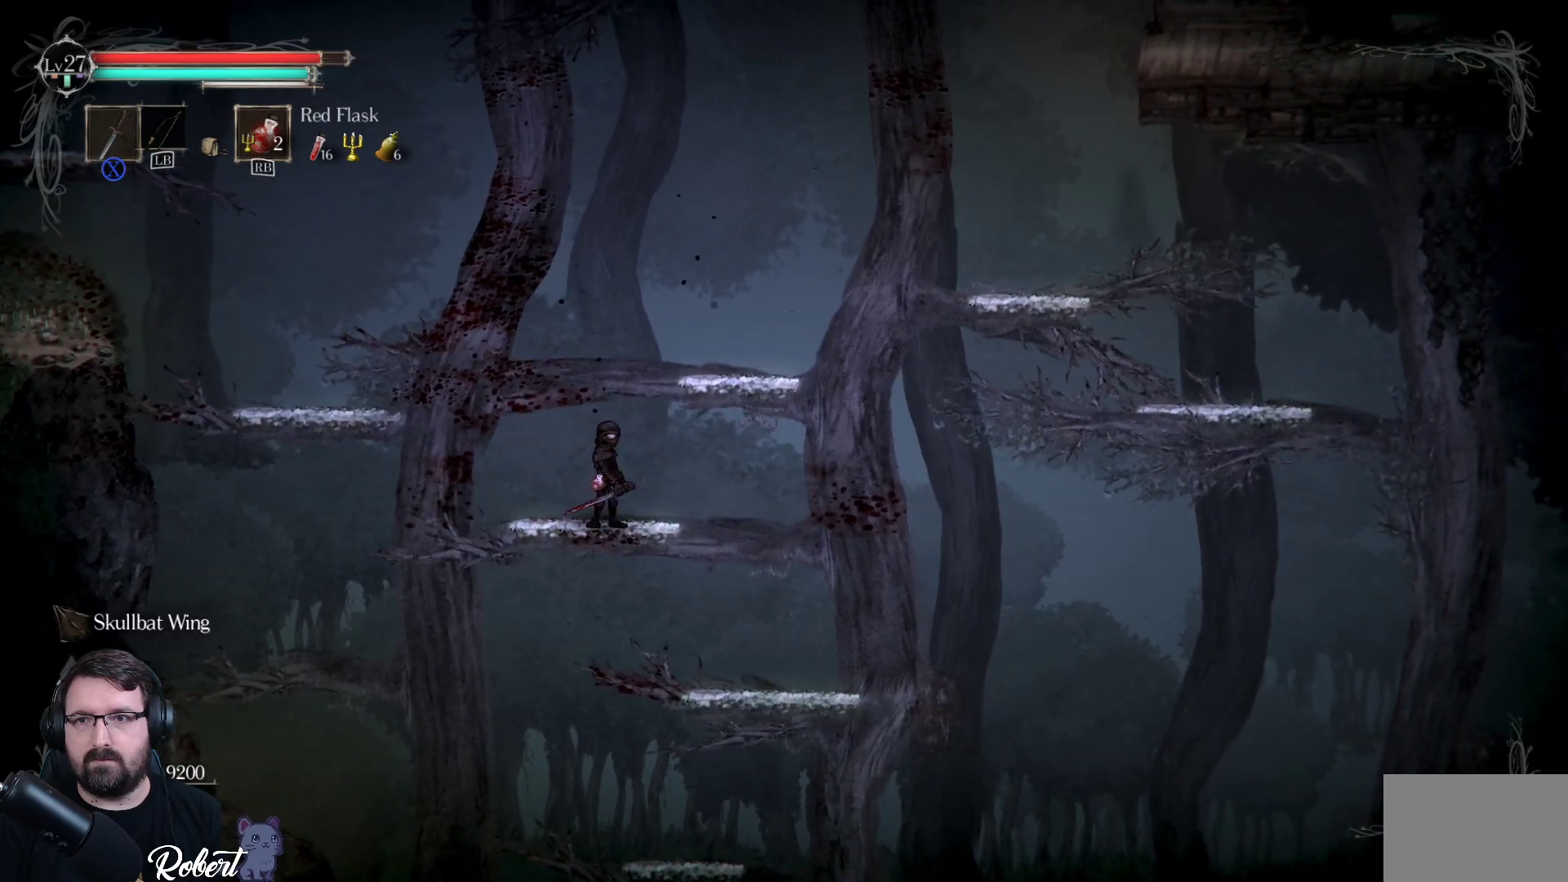
{"buttons": ["A"], "left_stick": "up", "right_stick": "center", "events": [[267, "left_stick", "up-right"], [333, "A", "down"], [400, "left_stick", "up"]]}
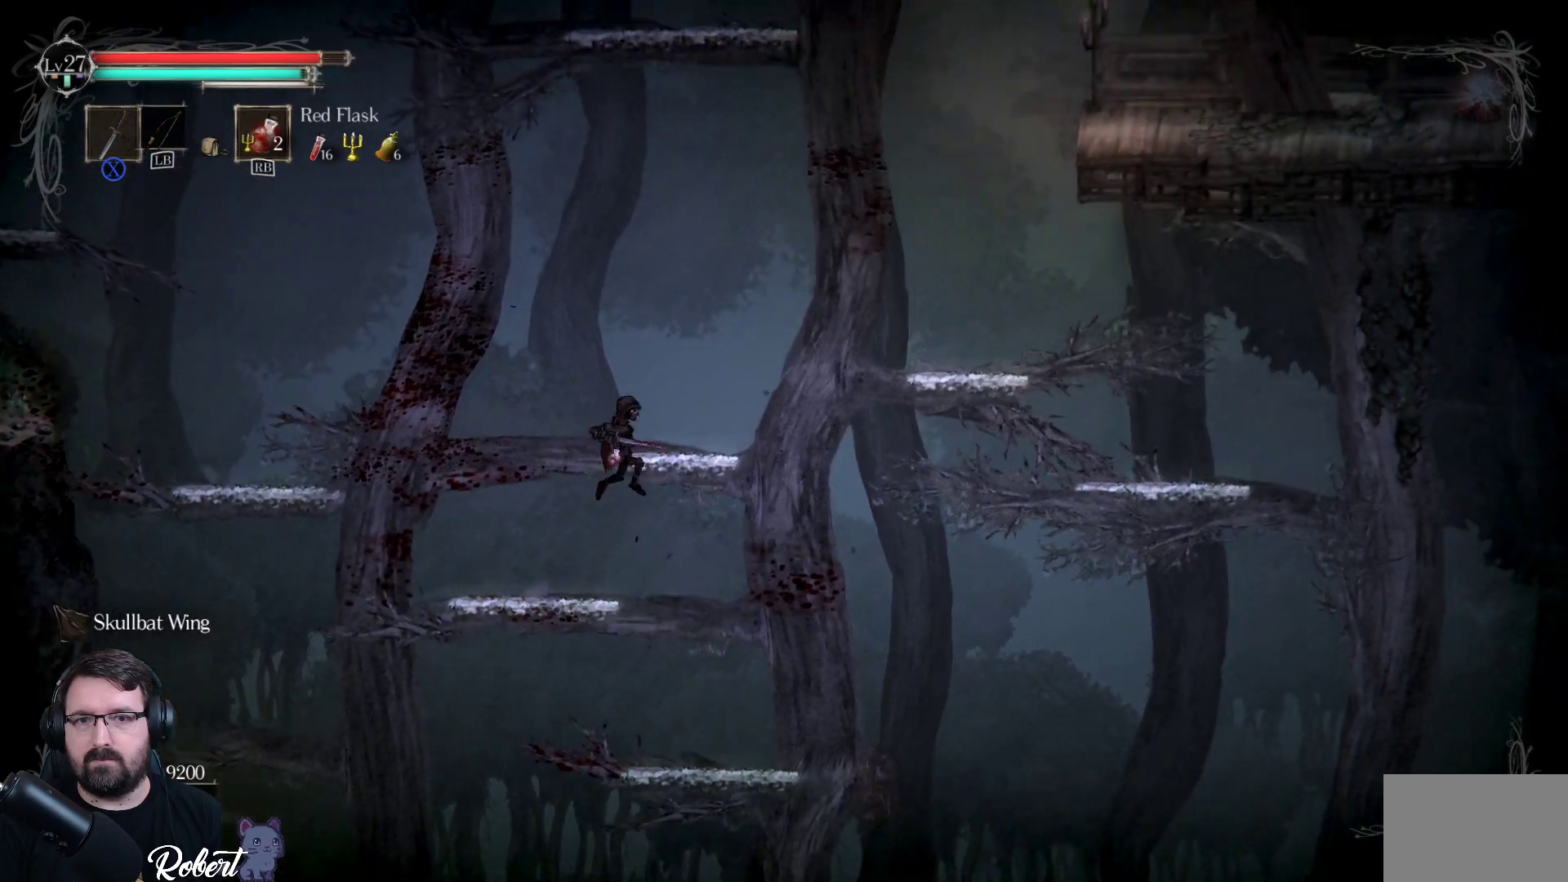
{"buttons": [], "left_stick": "up-left", "right_stick": "center", "events": [[100, "A", "up"], [367, "left_stick", "up-left"]]}
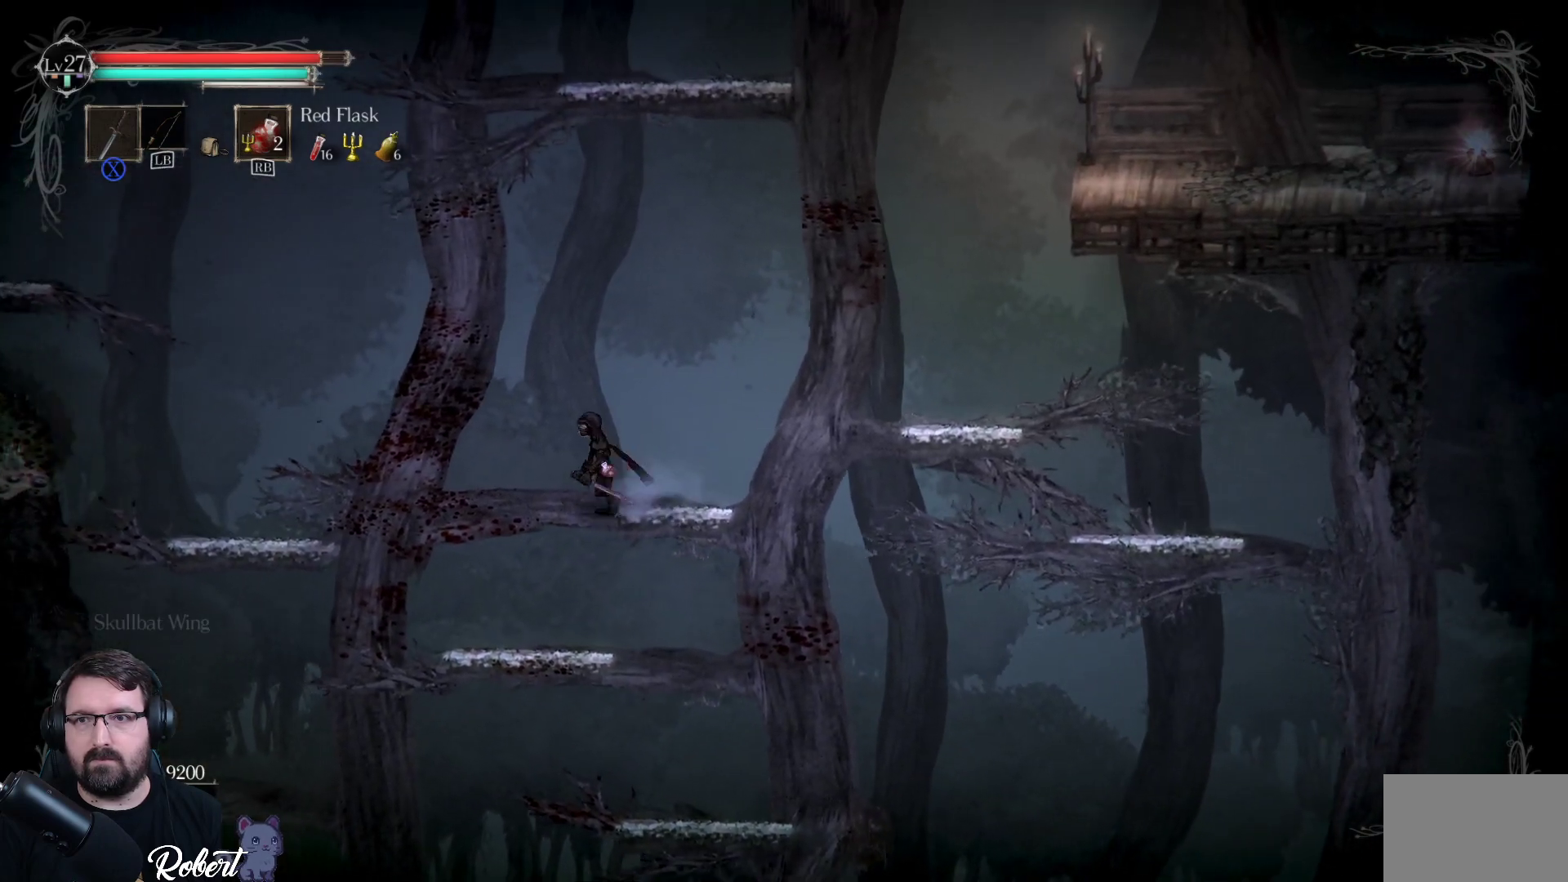
{"buttons": [], "left_stick": "center", "right_stick": "center", "events": [[33, "left_stick", "up"], [133, "left_stick", "center"], [300, "left_stick", "right"], [467, "left_stick", "center"]]}
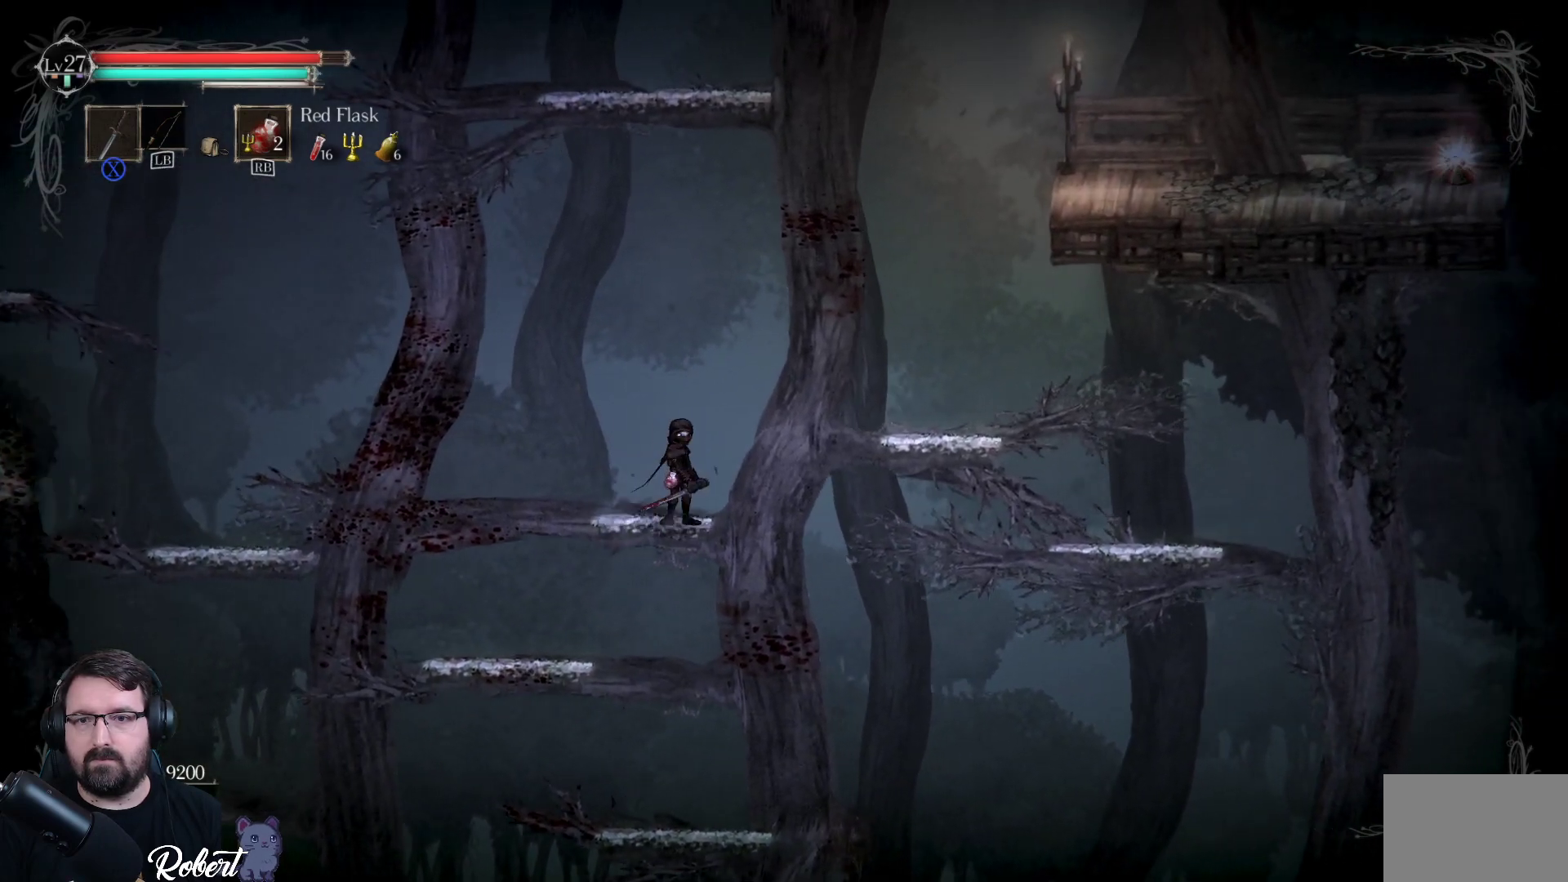
{"buttons": ["A"], "left_stick": "right", "right_stick": "center", "events": [[133, "left_stick", "right"], [200, "A", "down"]]}
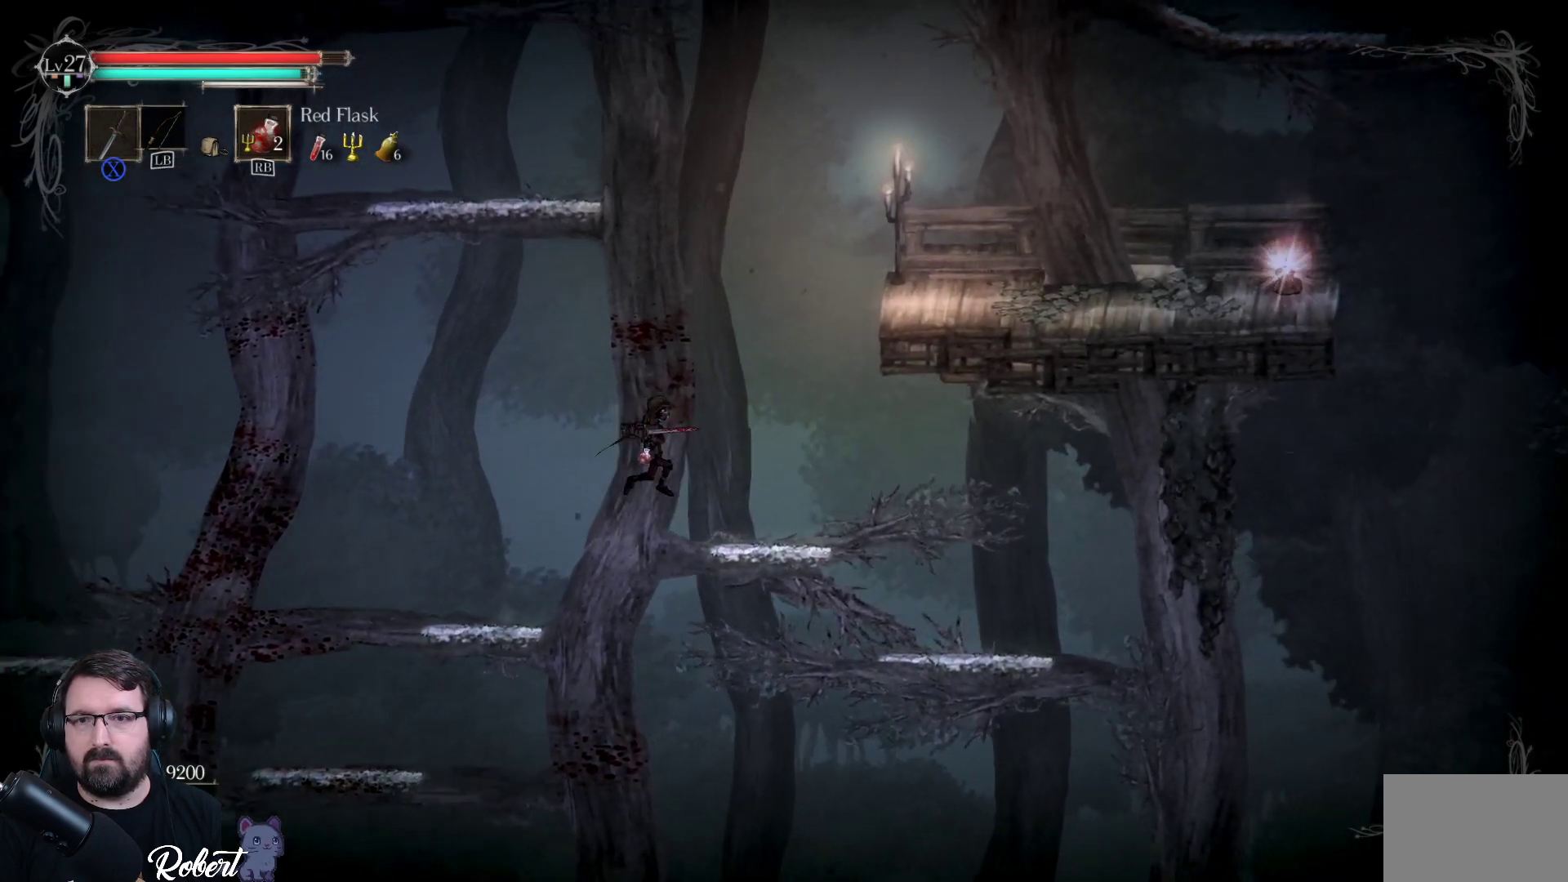
{"buttons": [], "left_stick": "center", "right_stick": "center", "events": [[67, "A", "up"], [233, "left_stick", "center"]]}
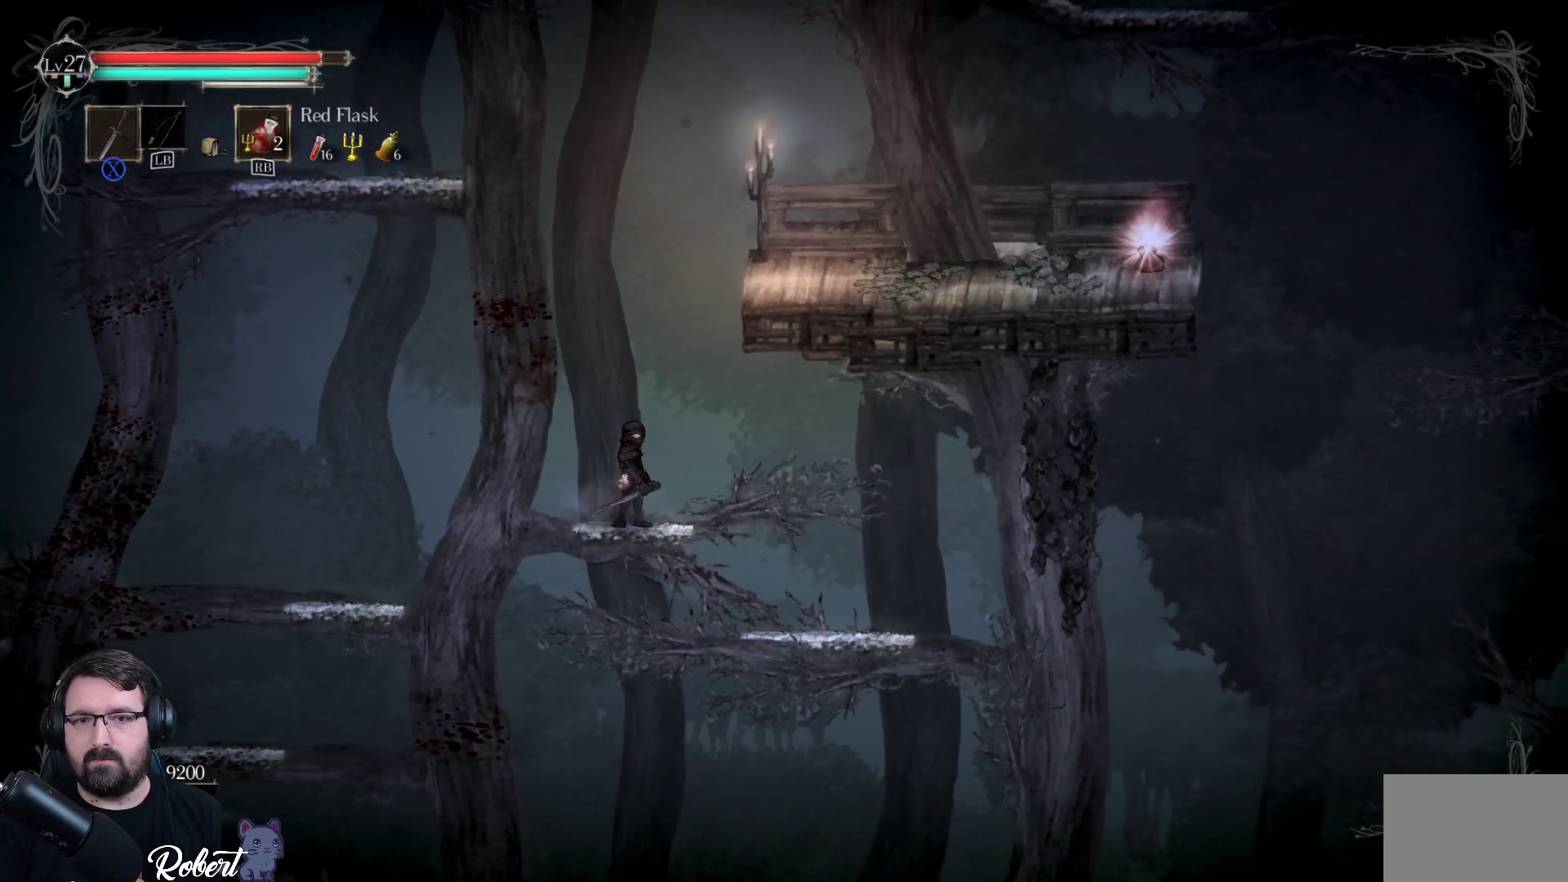
{"buttons": ["A"], "left_stick": "up", "right_stick": "center", "events": [[167, "left_stick", "right"], [233, "A", "down"], [300, "left_stick", "up-right"], [433, "left_stick", "up"]]}
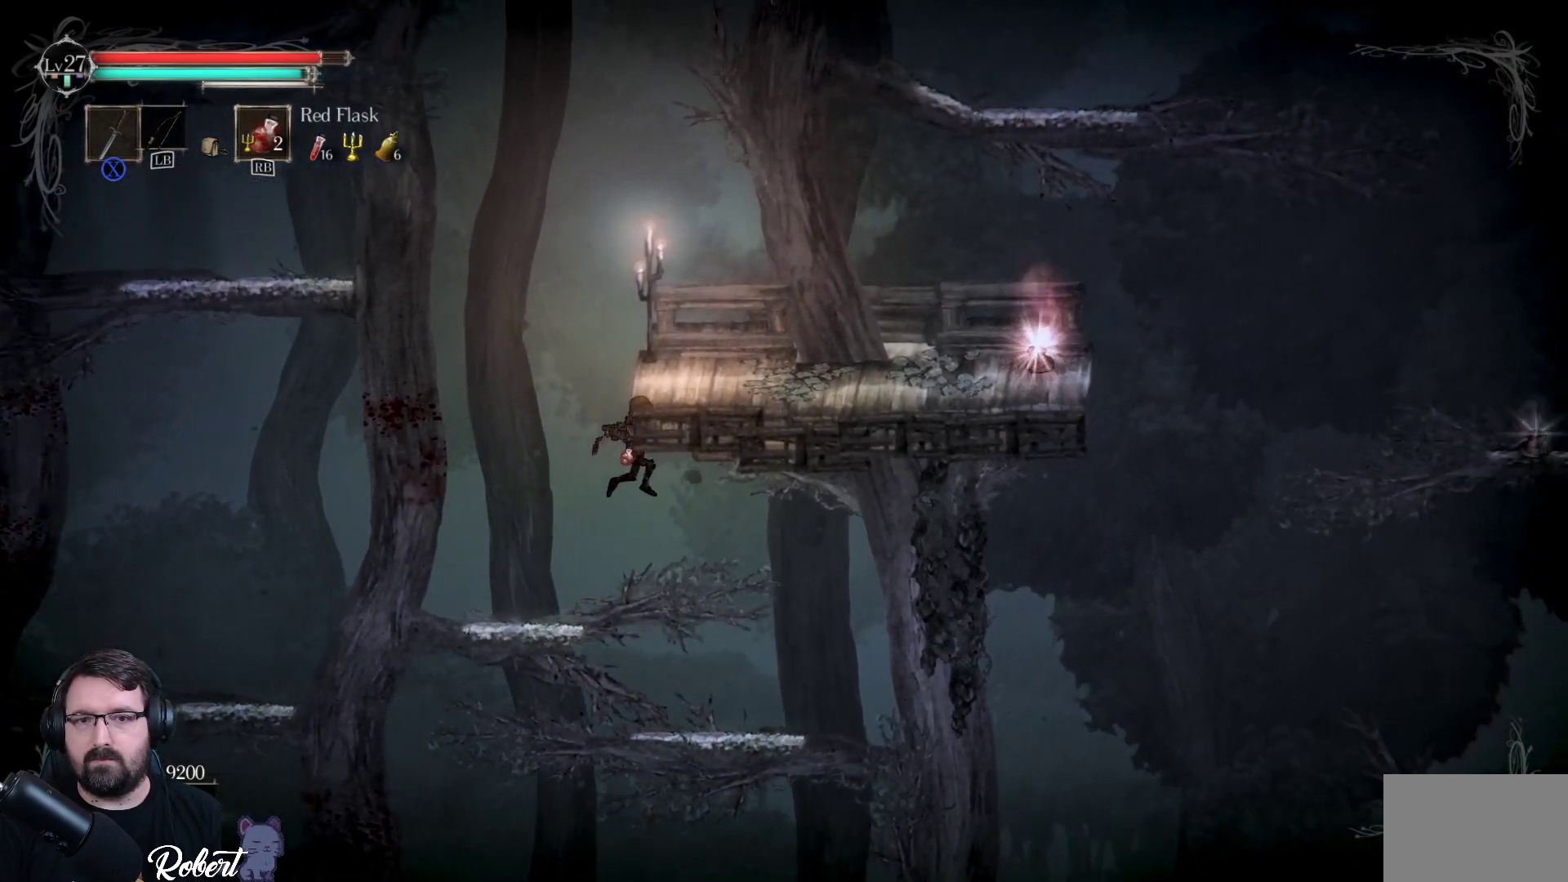
{"buttons": ["A"], "left_stick": "left", "right_stick": "center", "events": [[133, "A", "up"], [200, "left_stick", "up-left"], [333, "left_stick", "left"], [467, "A", "down"]]}
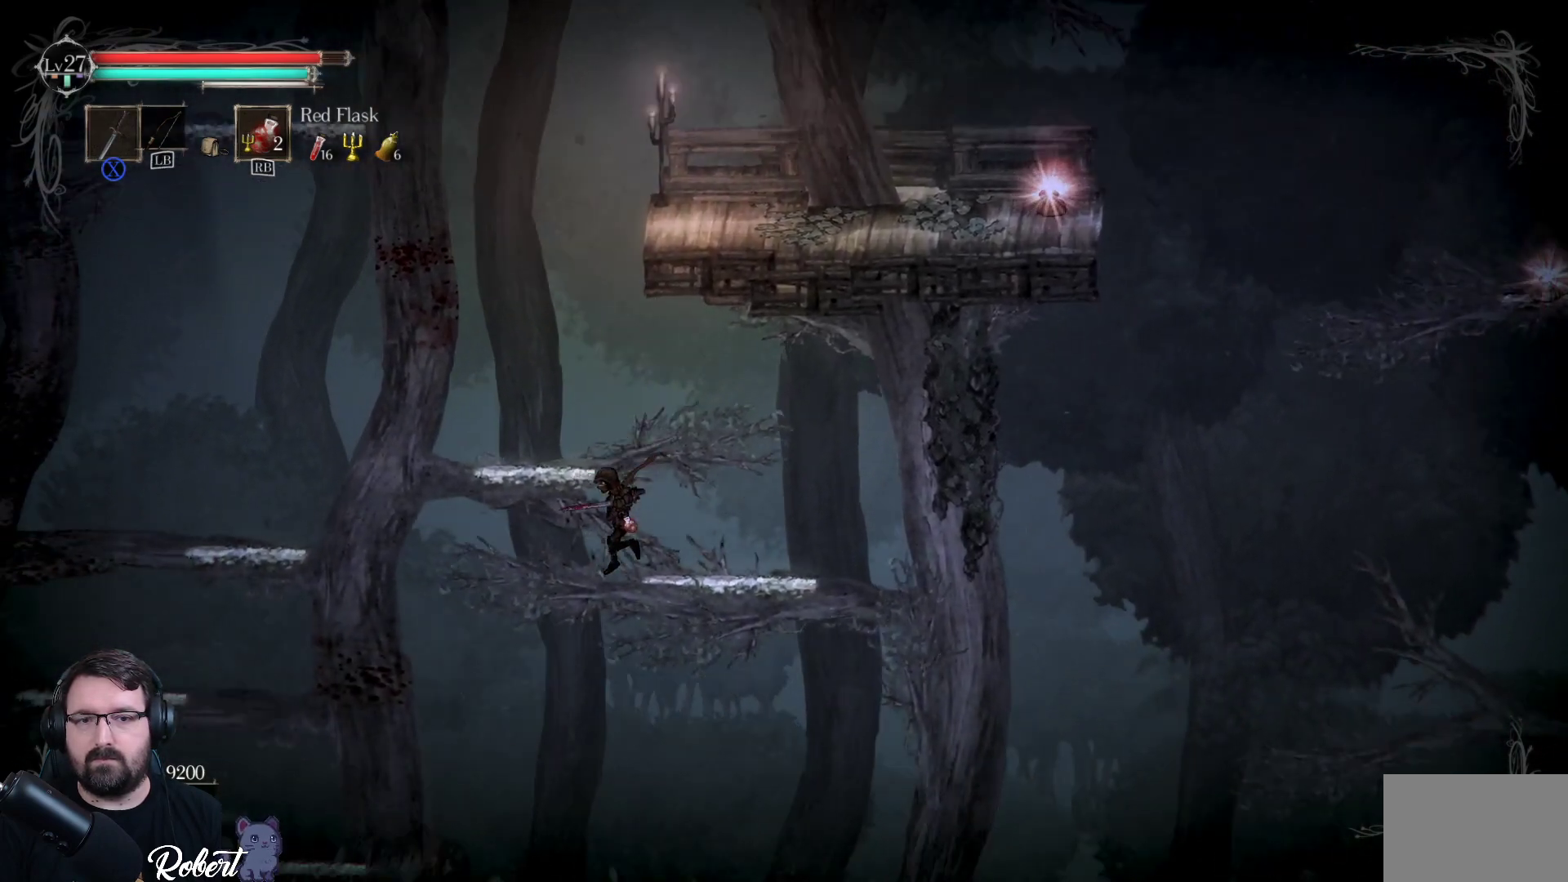
{"buttons": [], "left_stick": "up-left", "right_stick": "center", "events": [[233, "left_stick", "up-left"], [400, "A", "up"]]}